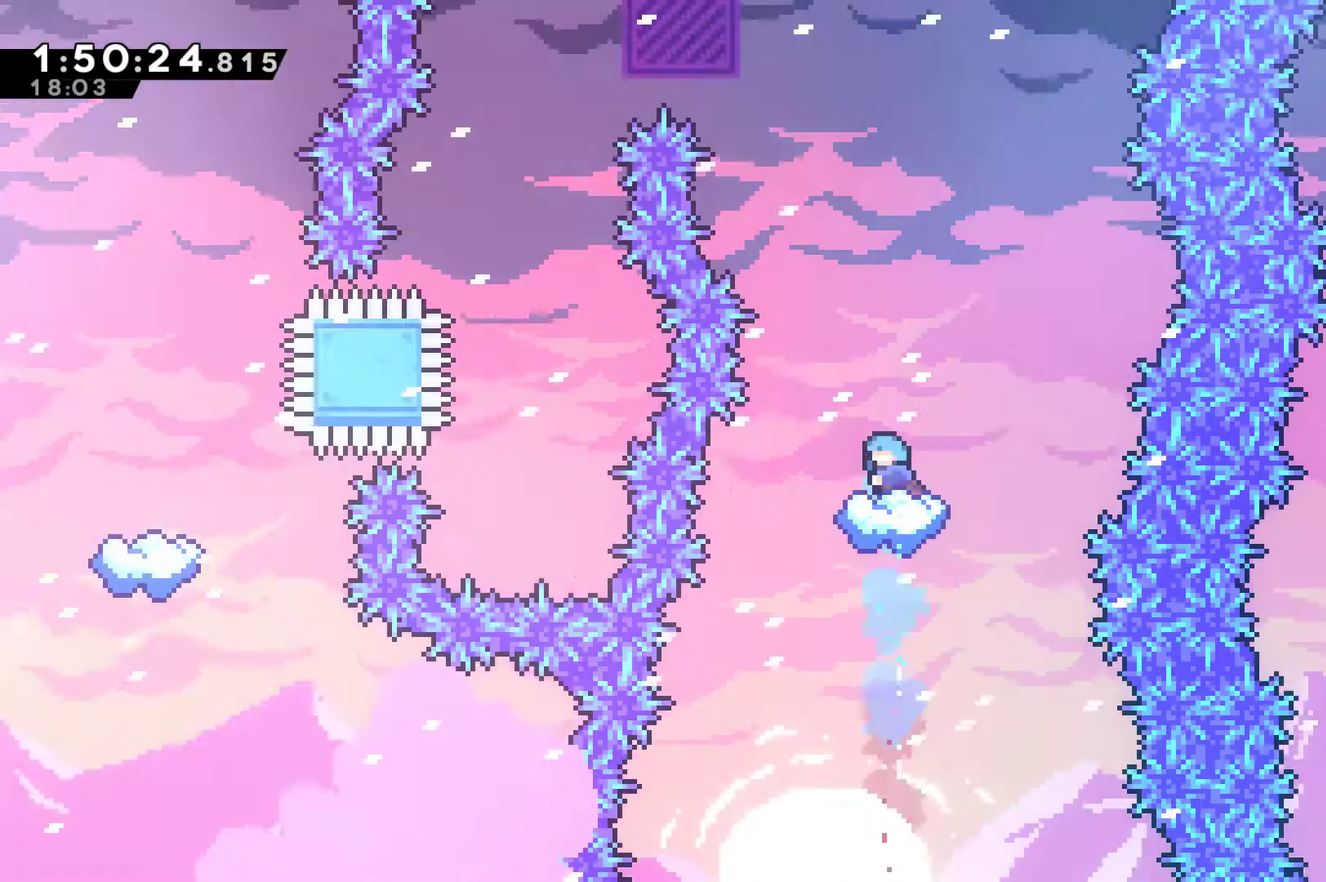
Gameplay with a controller (Xbox layout); each line is a JSON object with the inputs held at the frame after it. "events" lists button and stick changes between this image and that frame as [ms after this image, input, new state], when the widget could be followed in between. Not read: R3.
{"buttons": [], "left_stick": "center", "right_stick": "center", "events": [[33, "DPAD_UP", "up"]]}
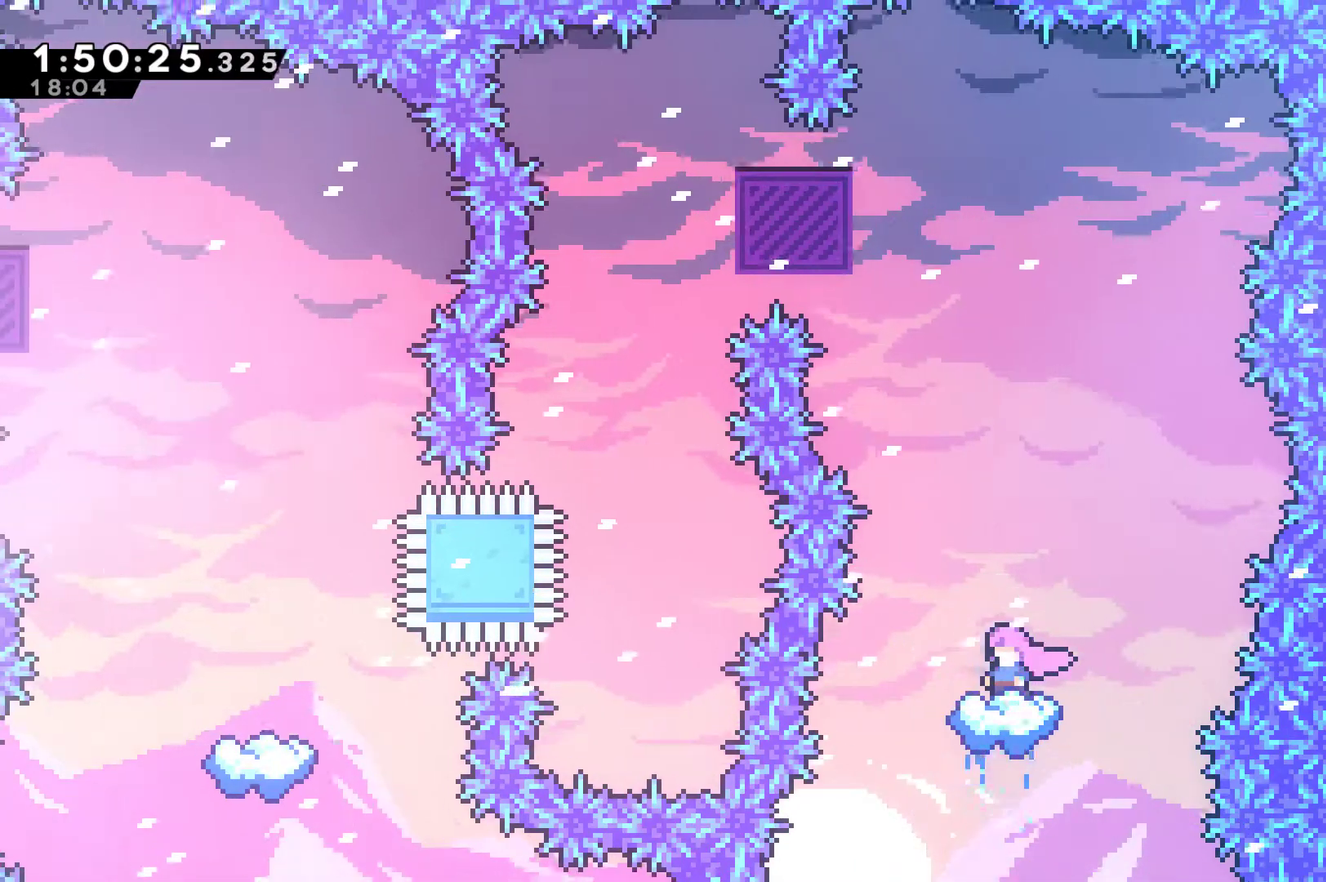
{"buttons": [], "left_stick": "center", "right_stick": "center", "events": [[67, "A", "down"], [400, "A", "up"]]}
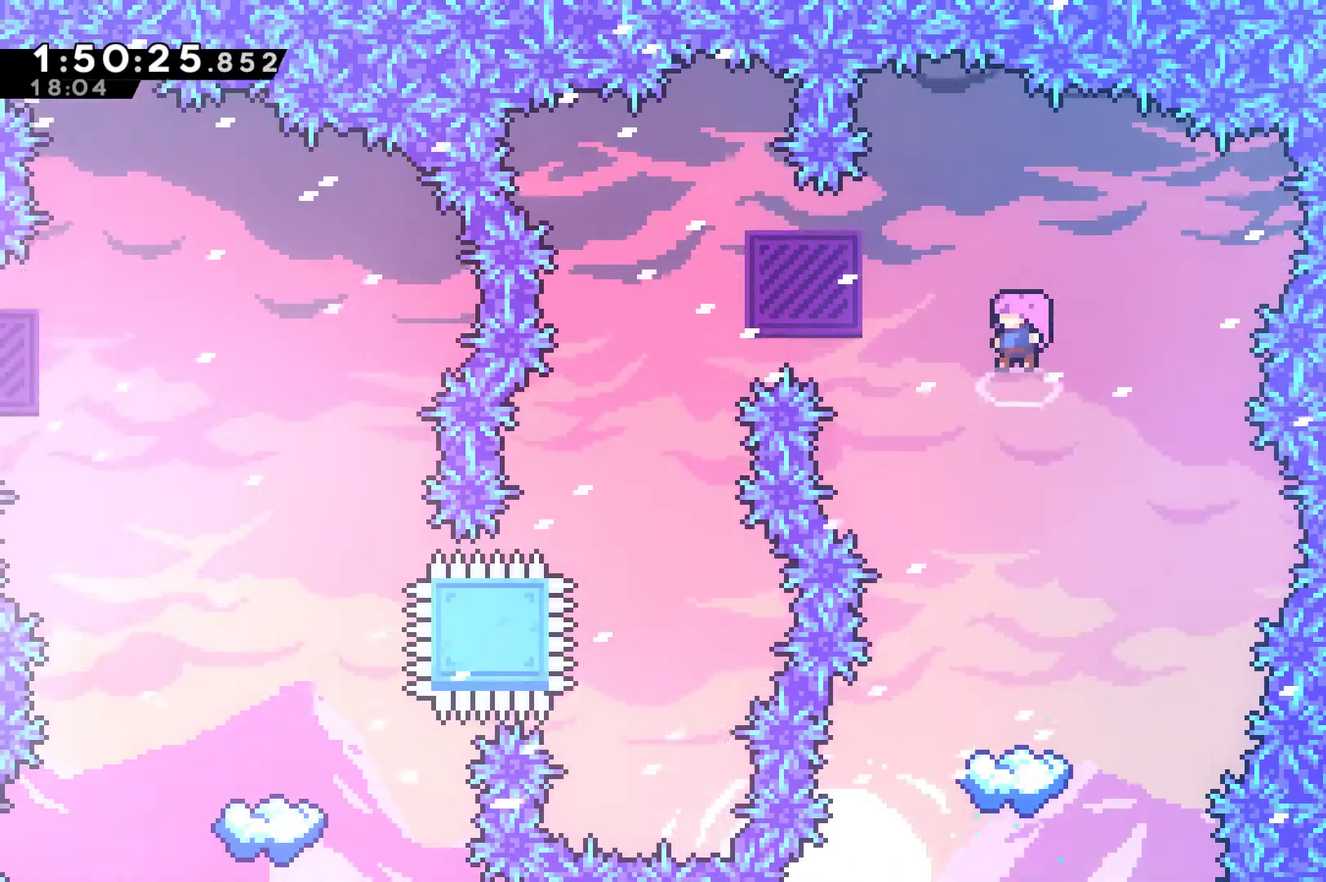
{"buttons": [], "left_stick": "center", "right_stick": "center", "events": []}
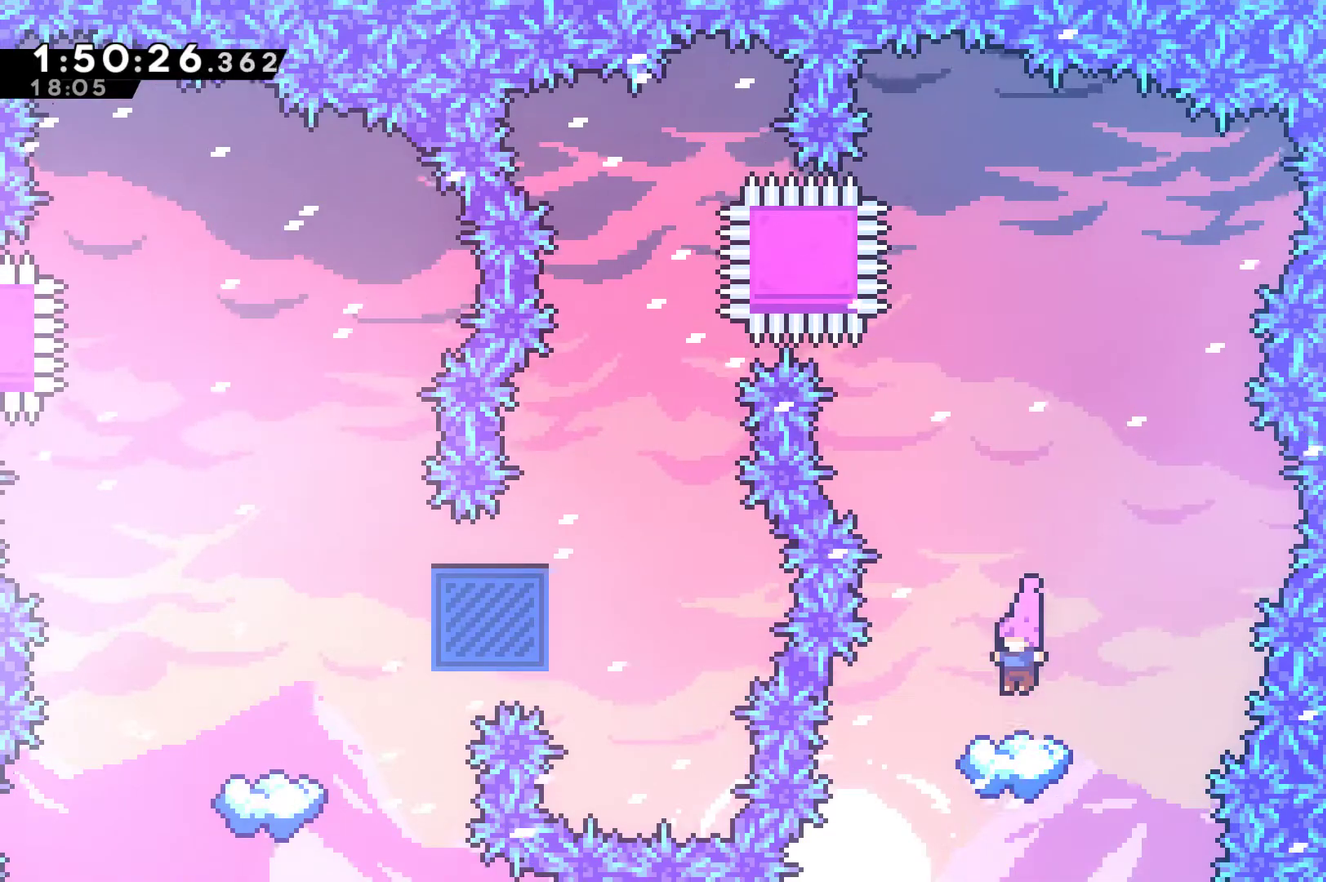
{"buttons": [], "left_stick": "center", "right_stick": "center", "events": []}
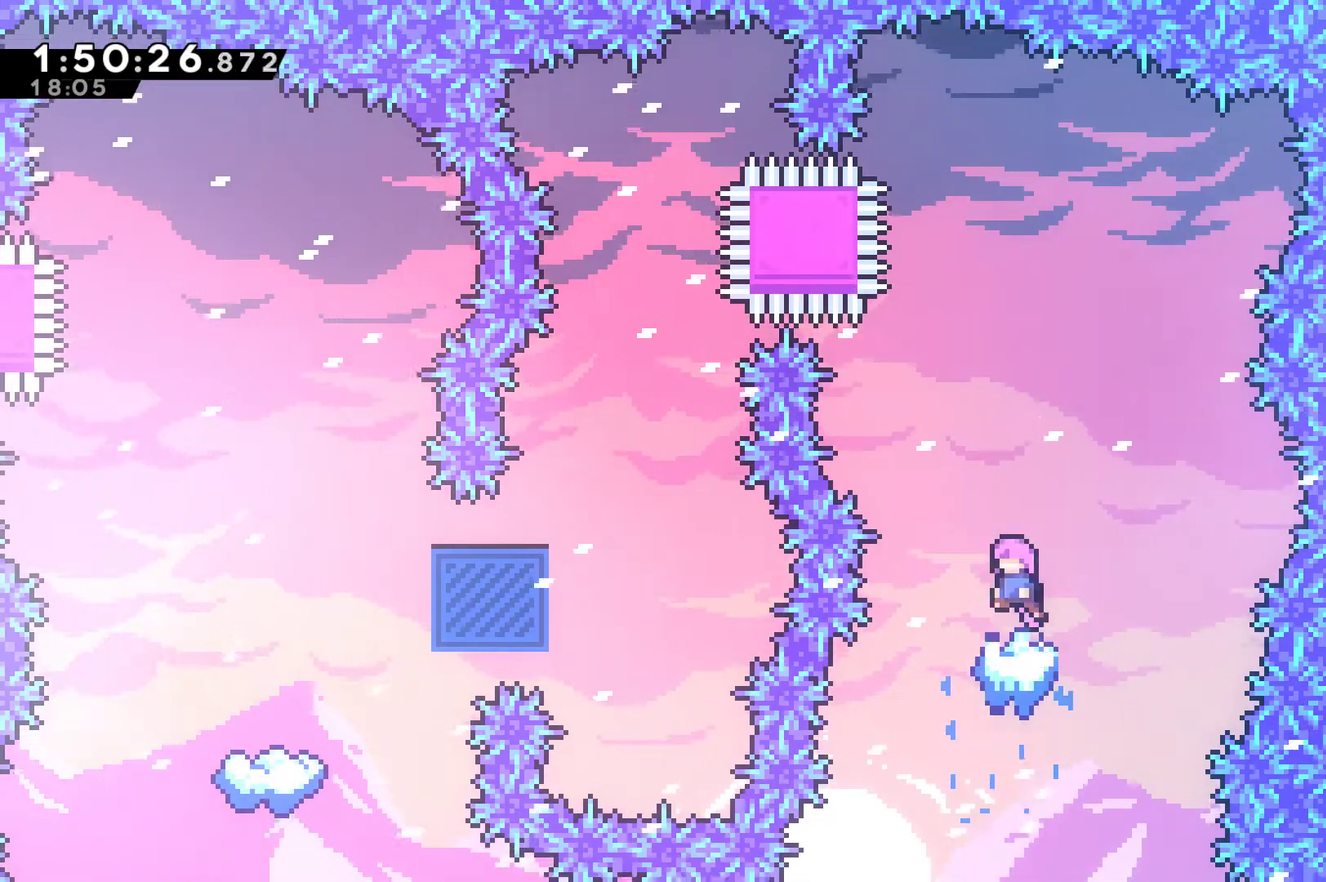
{"buttons": ["DPAD_LEFT"], "left_stick": "center", "right_stick": "center", "events": [[33, "A", "down"], [467, "A", "up"], [467, "DPAD_LEFT", "down"]]}
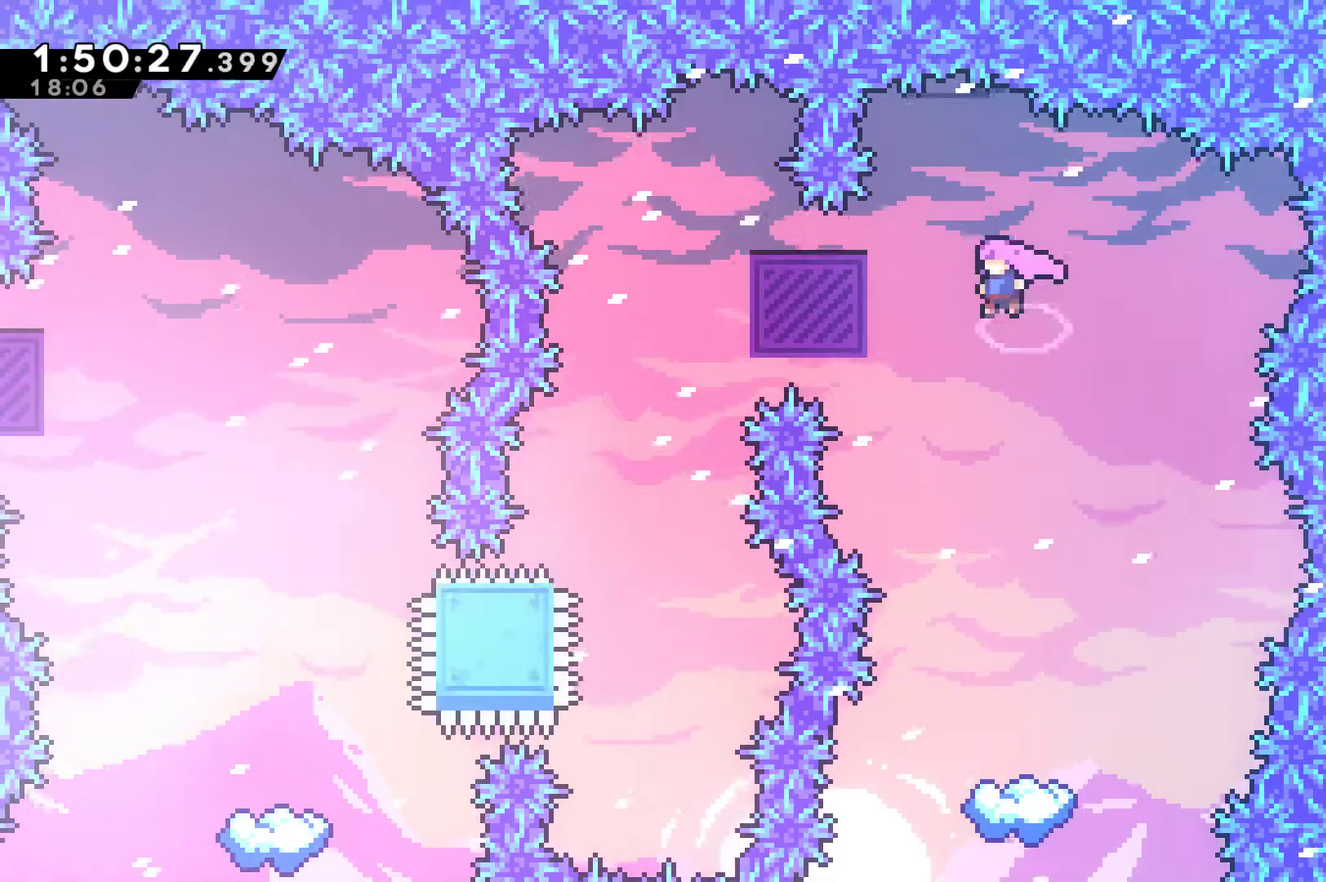
{"buttons": [], "left_stick": "center", "right_stick": "center", "events": [[100, "X", "down"], [267, "X", "up"], [367, "DPAD_LEFT", "up"]]}
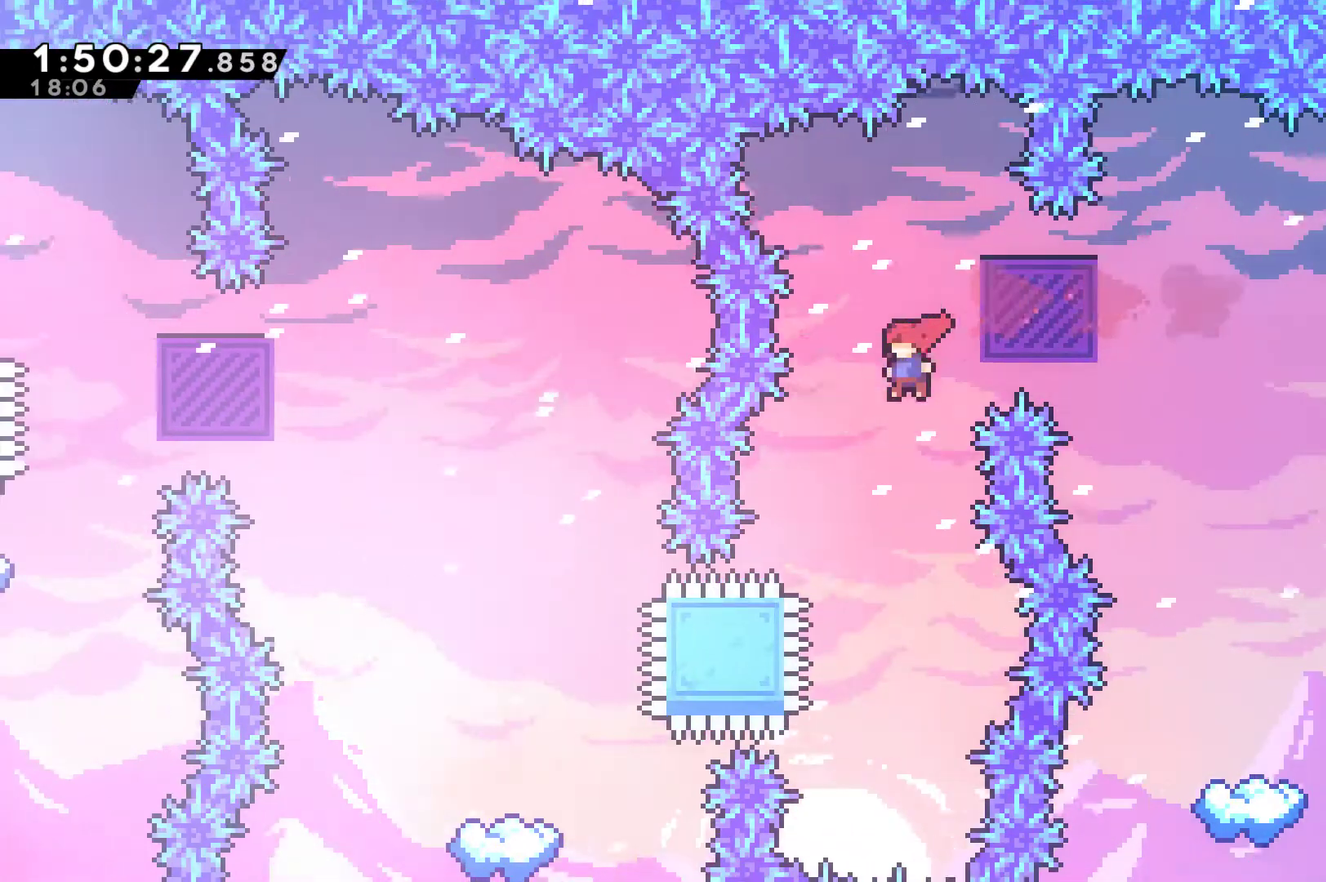
{"buttons": ["DPAD_UP", "DPAD_LEFT"], "left_stick": "center", "right_stick": "center", "events": [[467, "DPAD_LEFT", "down"], [467, "DPAD_UP", "down"]]}
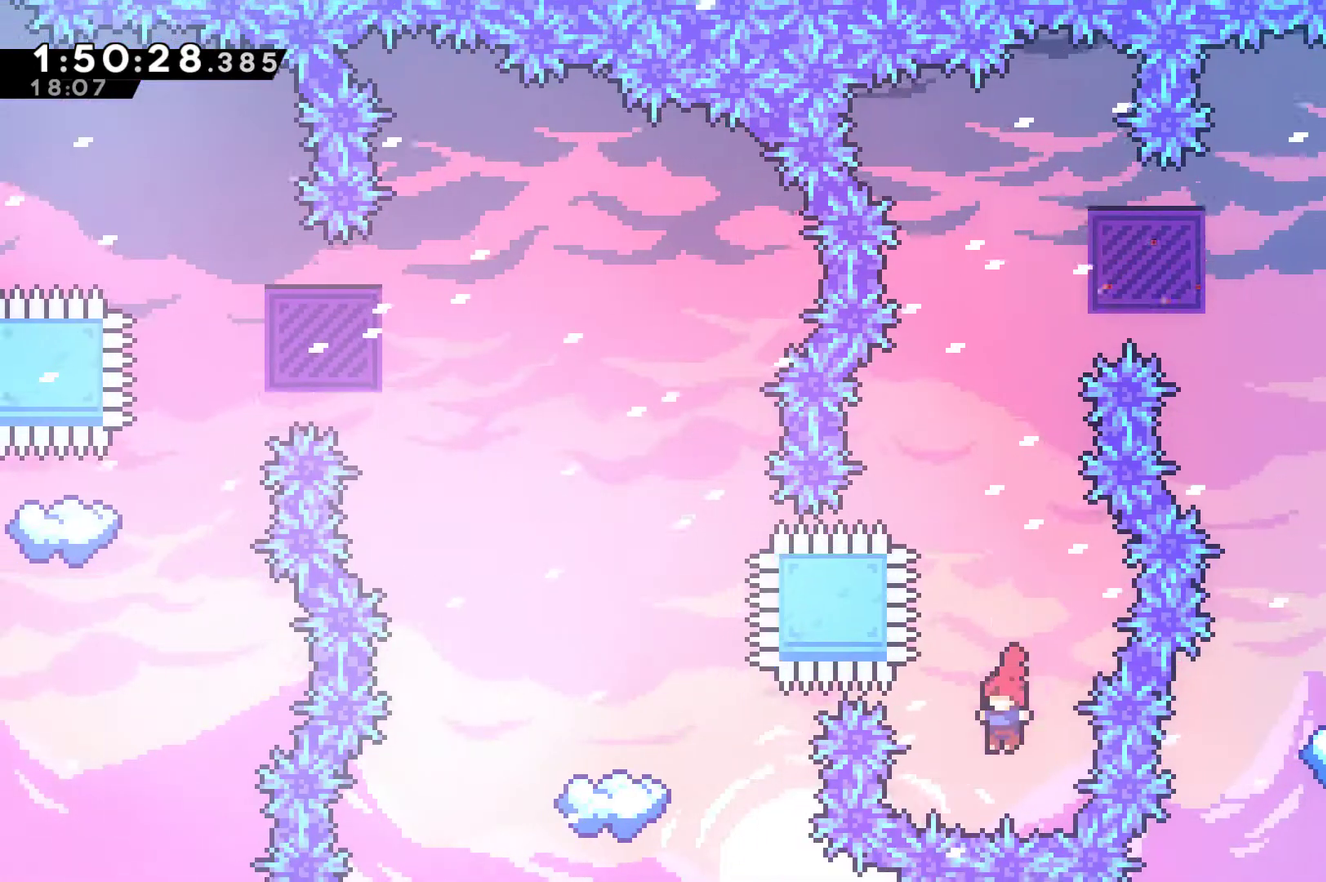
{"buttons": [], "left_stick": "center", "right_stick": "center", "events": [[100, "X", "down"], [400, "X", "up"], [433, "DPAD_LEFT", "up"], [433, "DPAD_UP", "up"]]}
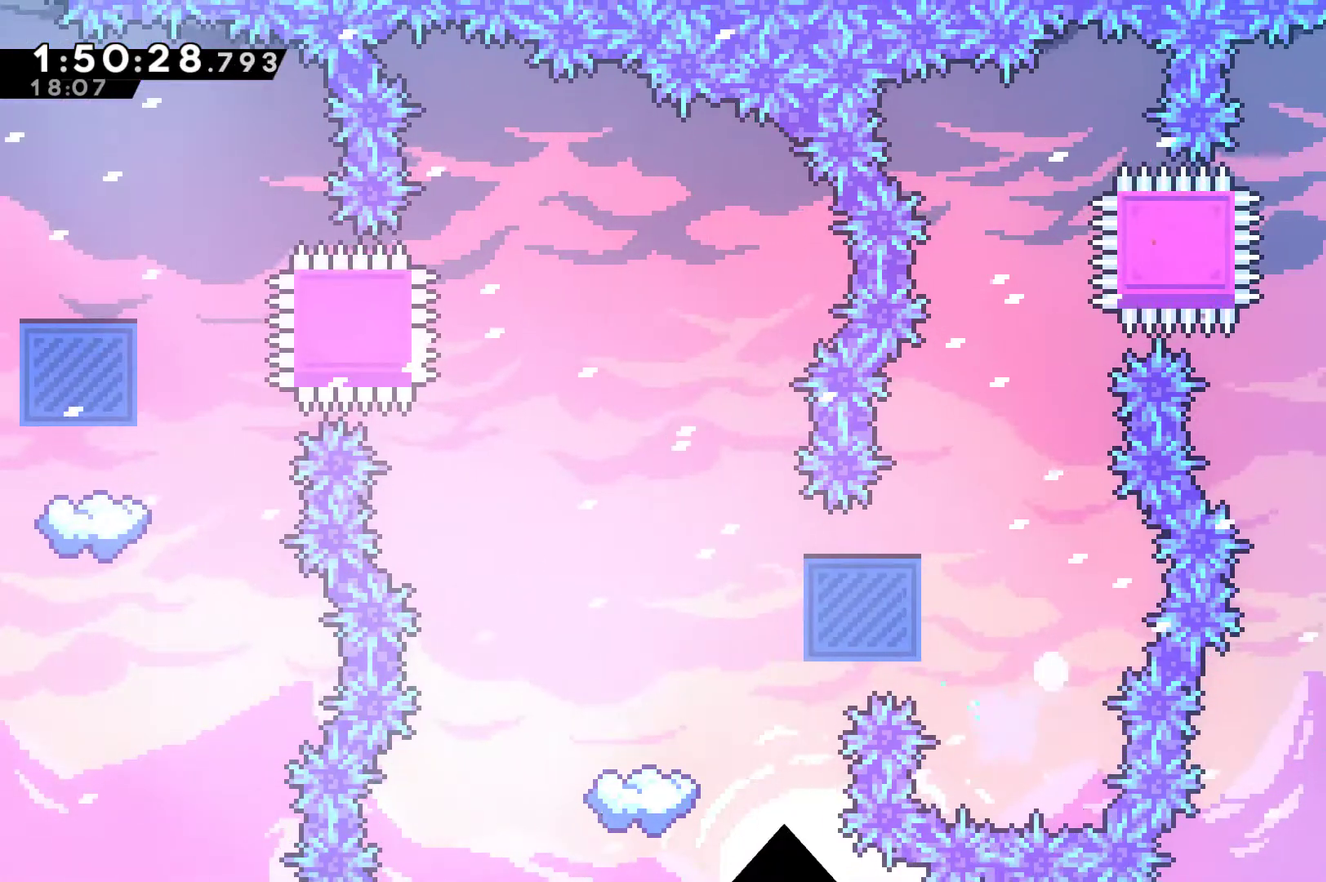
{"buttons": [], "left_stick": "center", "right_stick": "center", "events": [[33, "A", "down"], [133, "A", "up"], [200, "A", "down"], [467, "A", "up"]]}
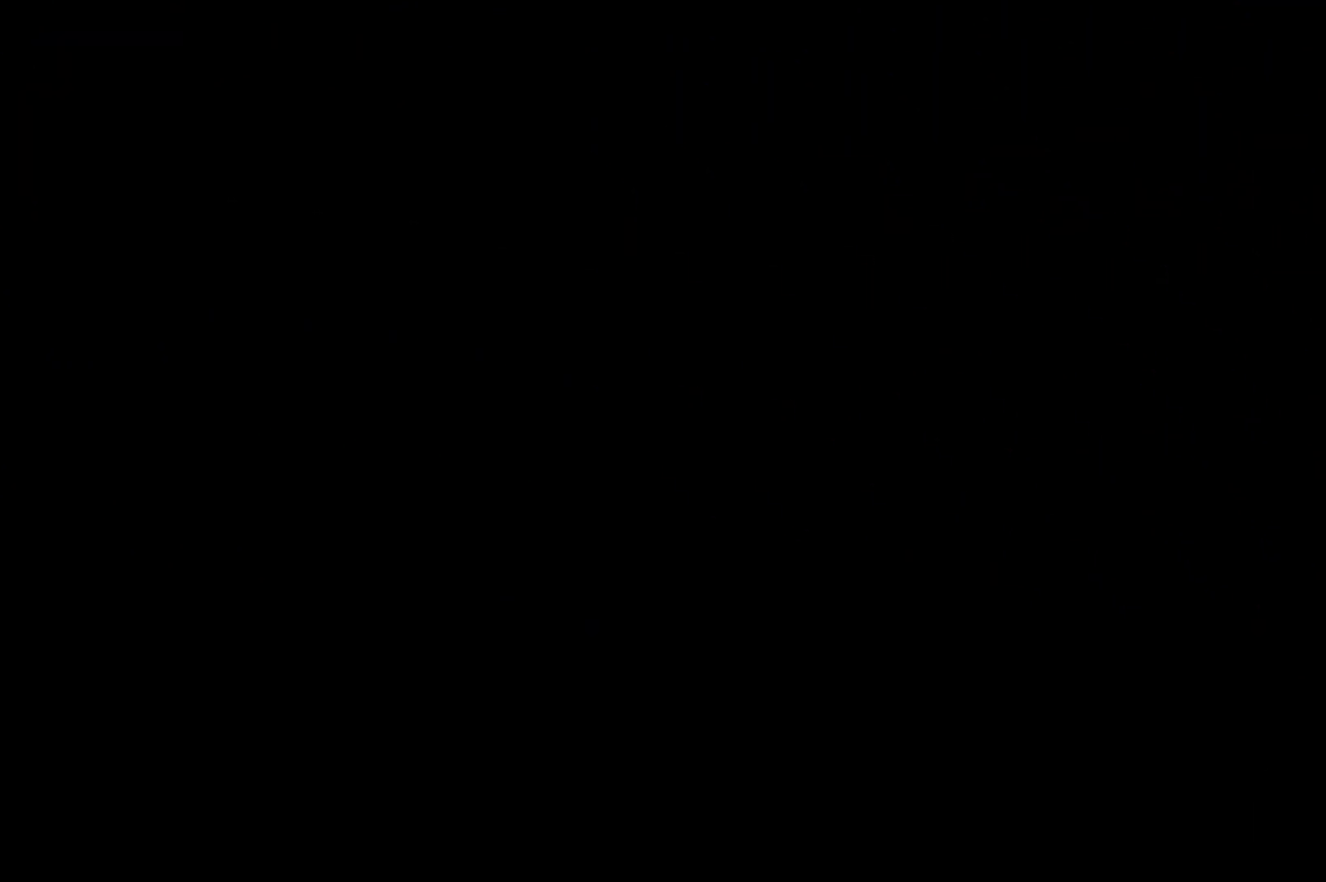
{"buttons": [], "left_stick": "center", "right_stick": "center", "events": [[33, "A", "down"], [167, "A", "up"]]}
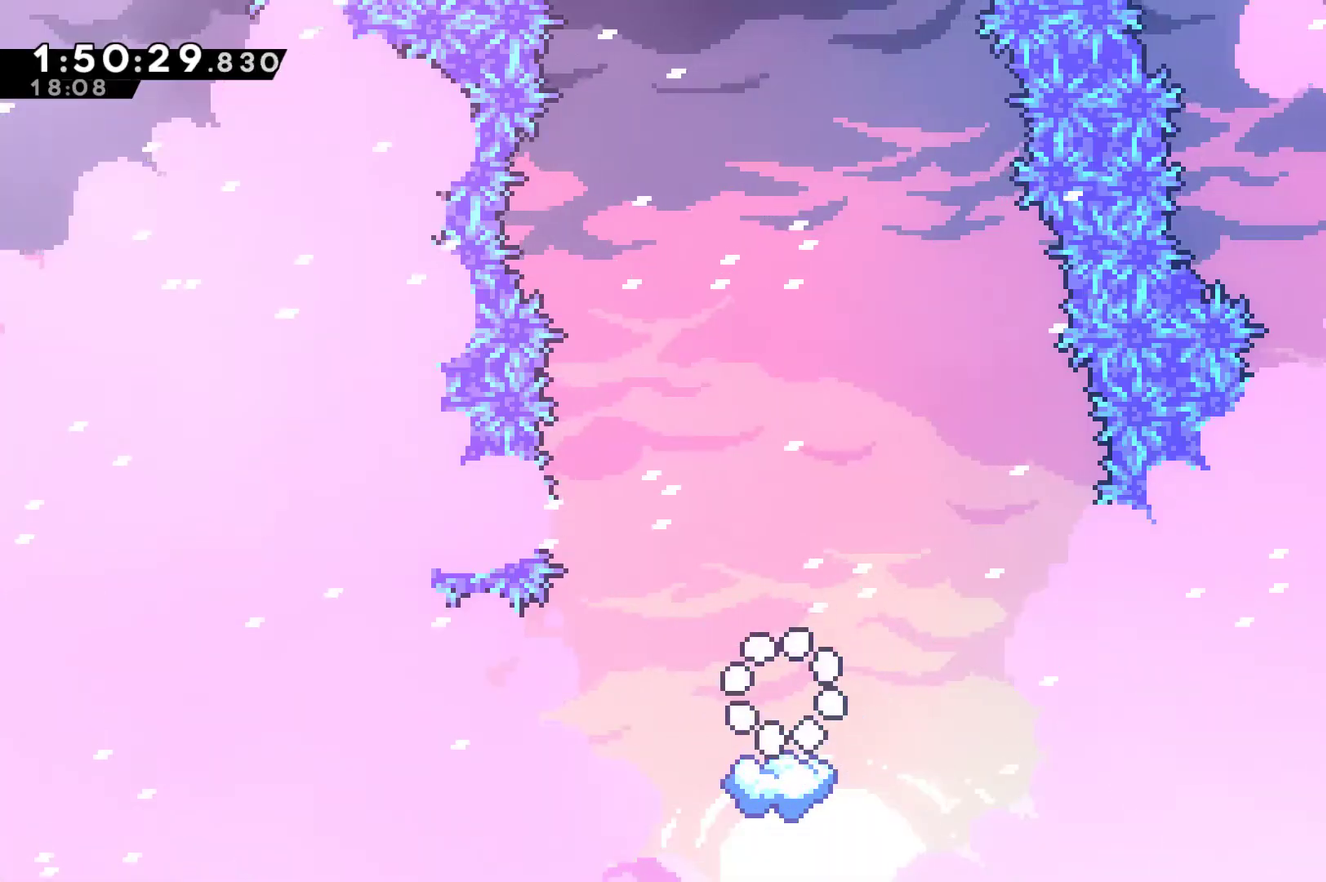
{"buttons": [], "left_stick": "center", "right_stick": "center", "events": []}
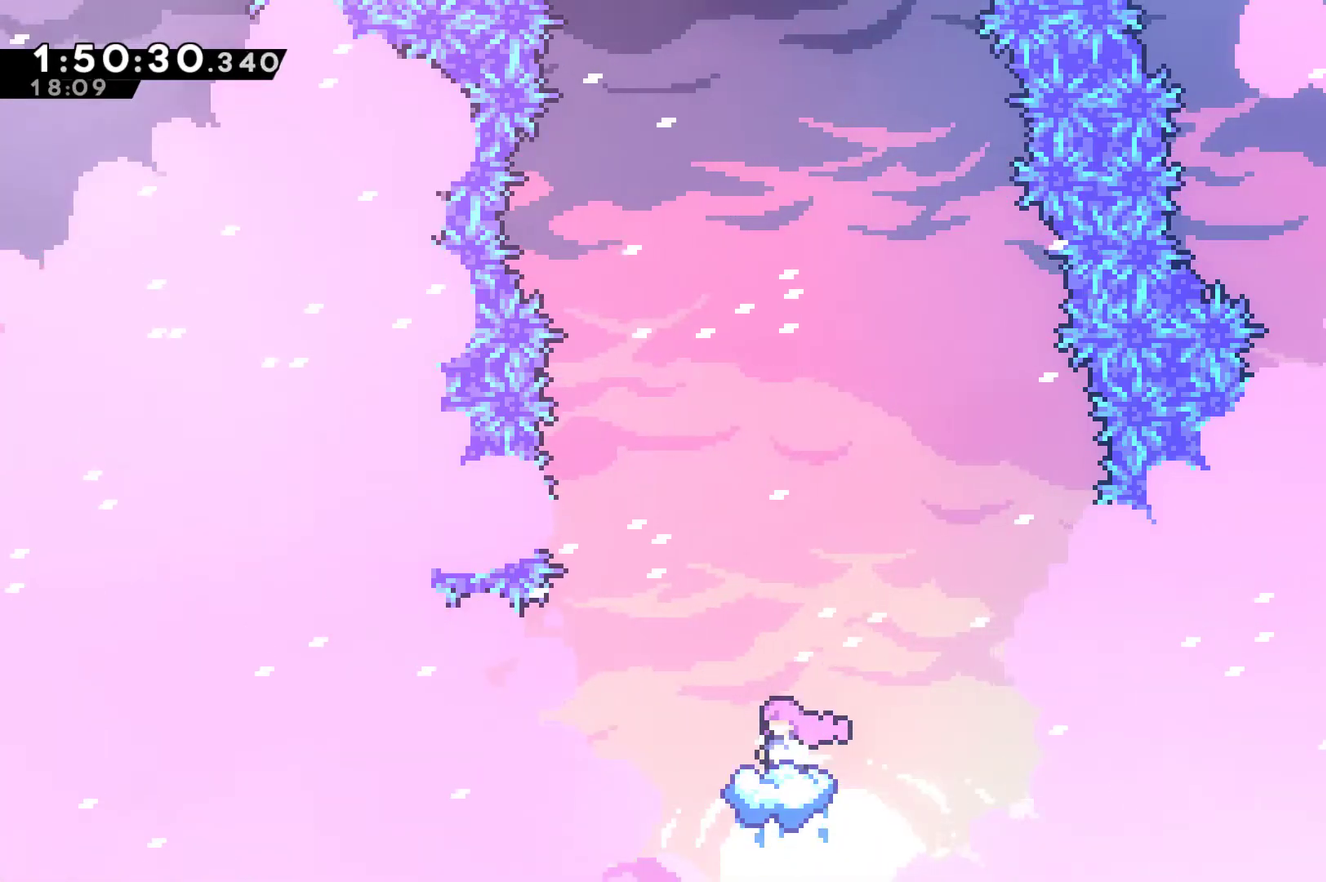
{"buttons": ["A", "DPAD_UP"], "left_stick": "center", "right_stick": "center", "events": [[167, "A", "down"], [433, "DPAD_UP", "down"]]}
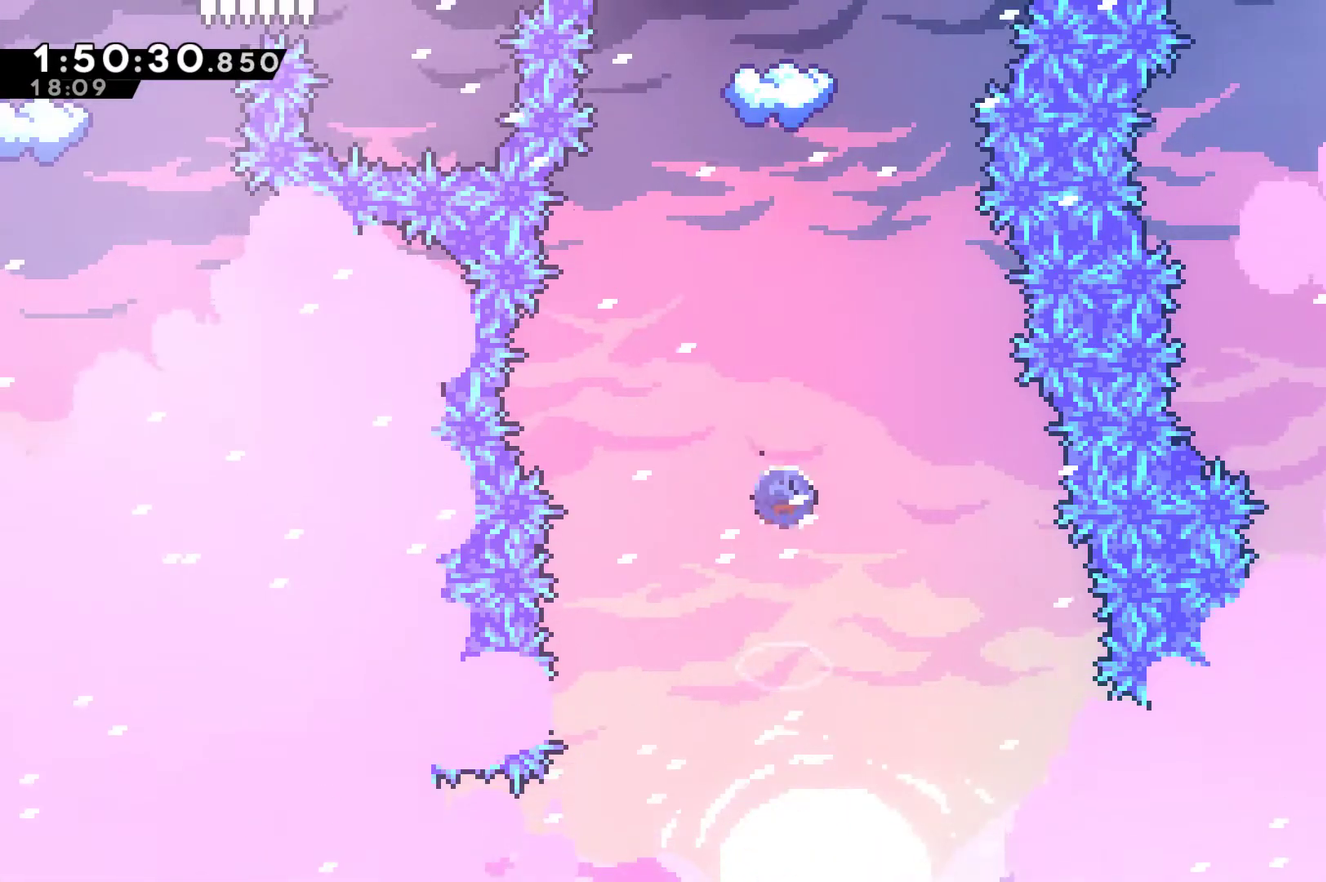
{"buttons": ["DPAD_UP"], "left_stick": "center", "right_stick": "center", "events": [[33, "X", "down"], [100, "A", "up"], [200, "X", "up"], [267, "X", "down"], [433, "X", "up"]]}
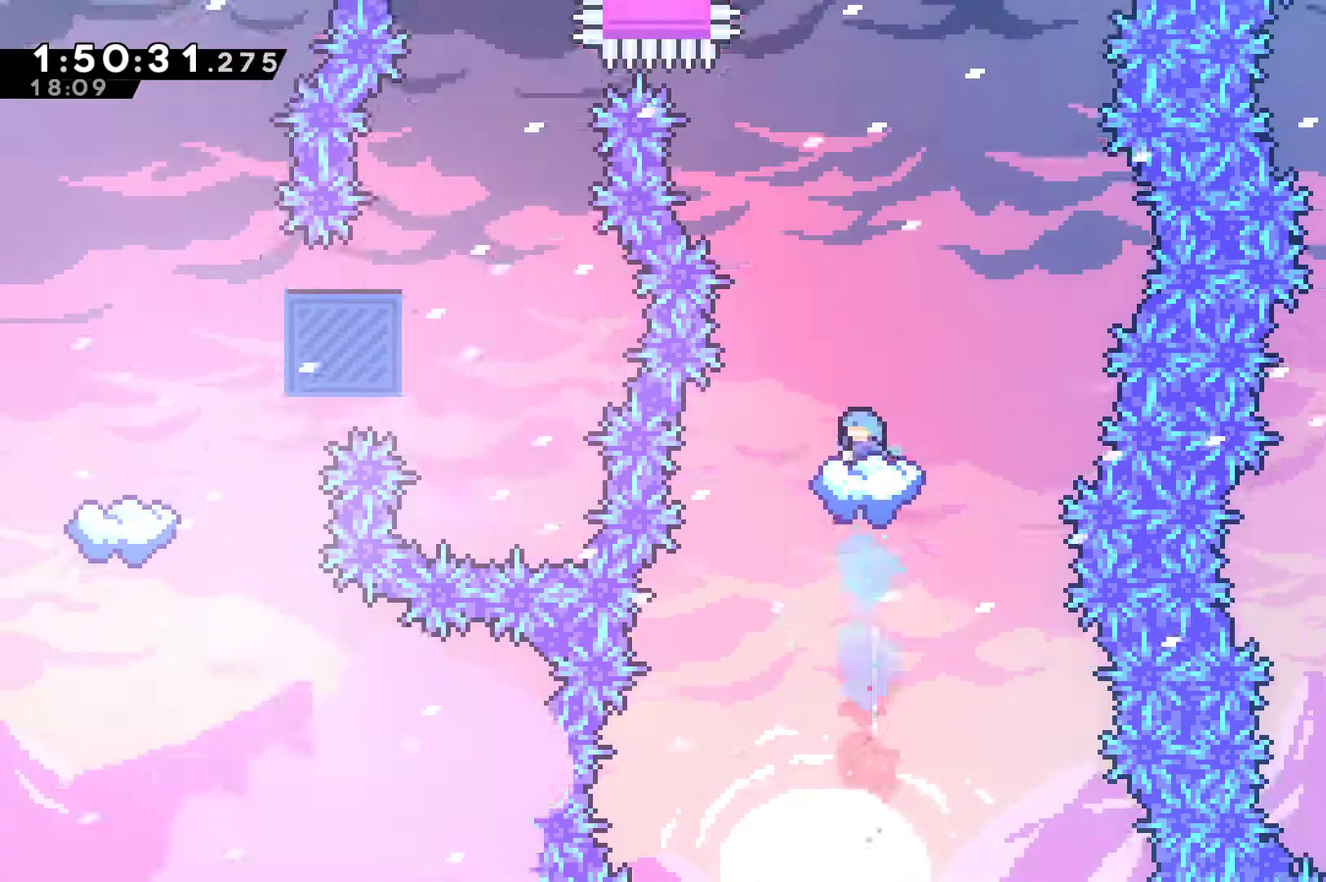
{"buttons": [], "left_stick": "center", "right_stick": "center", "events": [[33, "DPAD_UP", "up"]]}
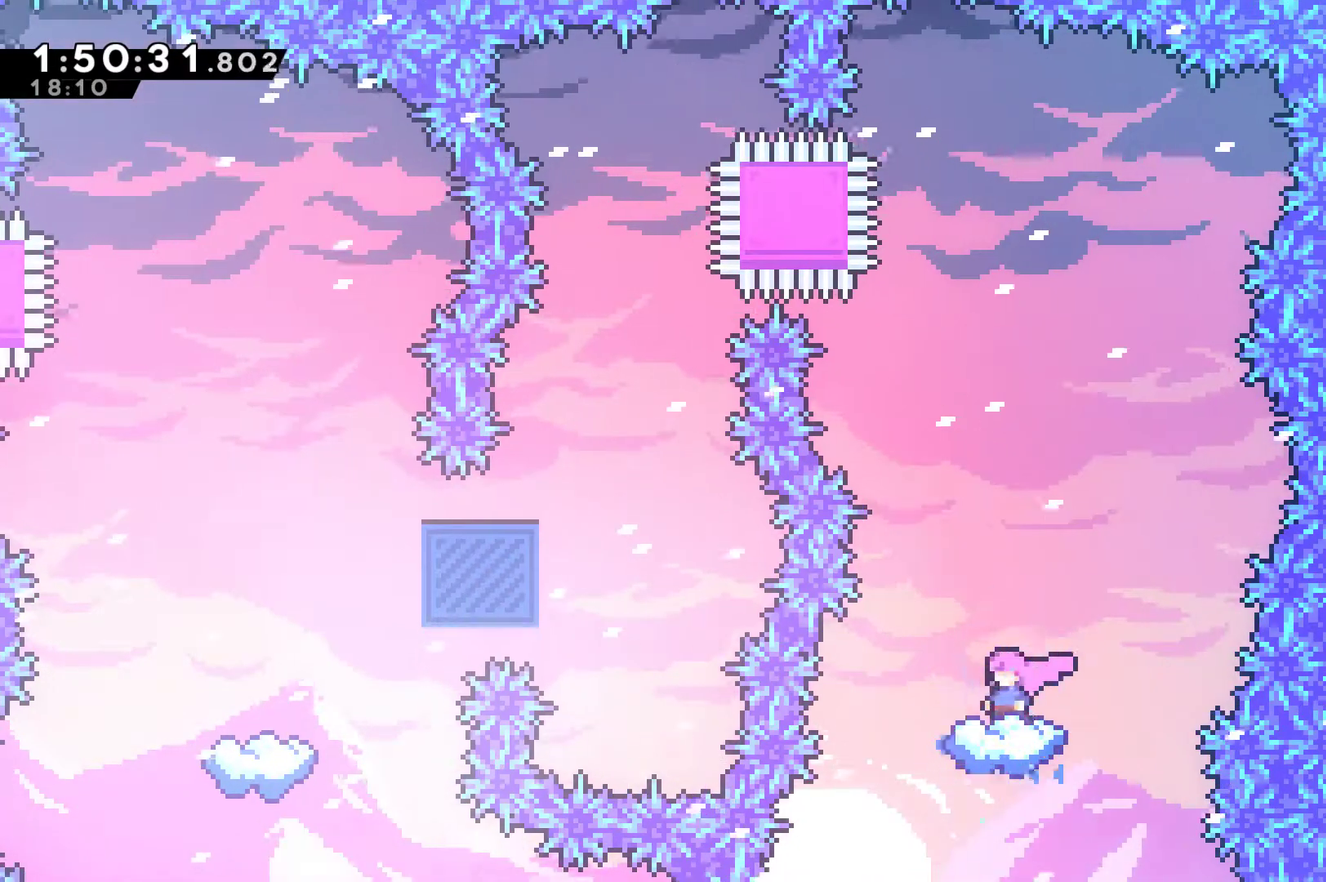
{"buttons": [], "left_stick": "center", "right_stick": "center", "events": []}
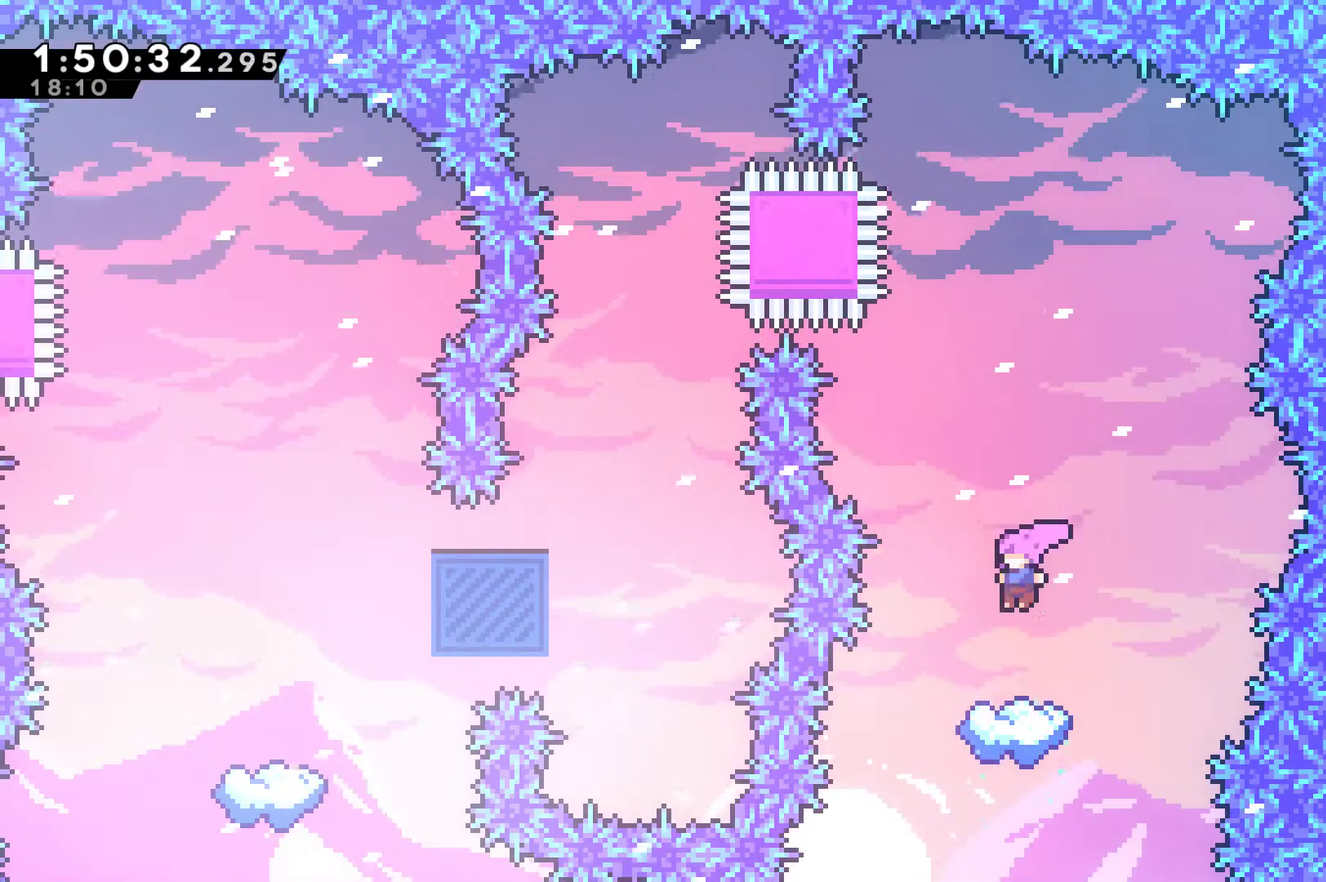
{"buttons": [], "left_stick": "center", "right_stick": "center", "events": []}
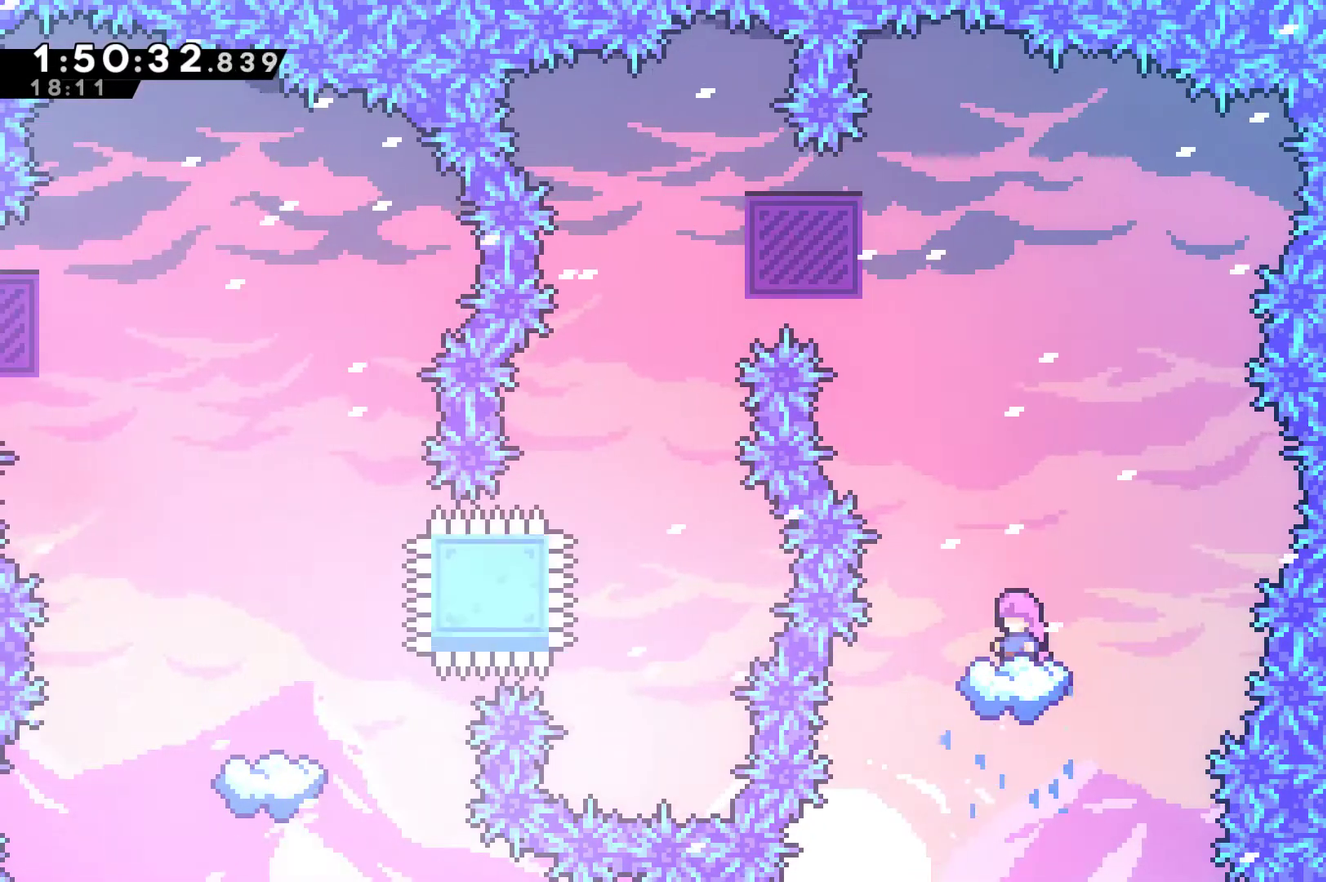
{"buttons": ["DPAD_UP", "DPAD_LEFT"], "left_stick": "center", "right_stick": "center", "events": [[67, "A", "down"], [433, "A", "up"], [433, "DPAD_LEFT", "down"], [433, "DPAD_UP", "down"]]}
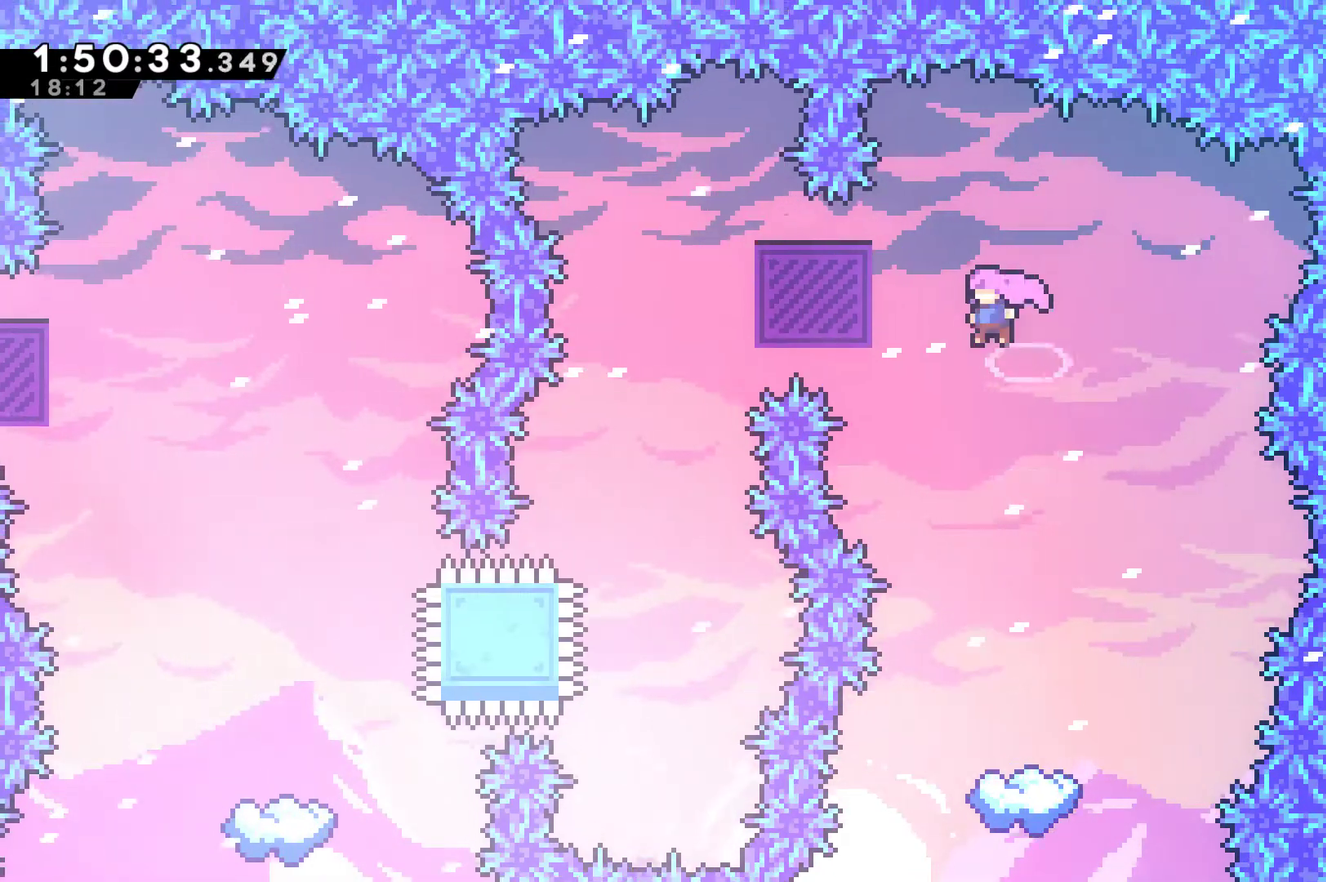
{"buttons": ["DPAD_UP", "DPAD_LEFT"], "left_stick": "center", "right_stick": "center", "events": [[167, "X", "down"], [333, "X", "up"]]}
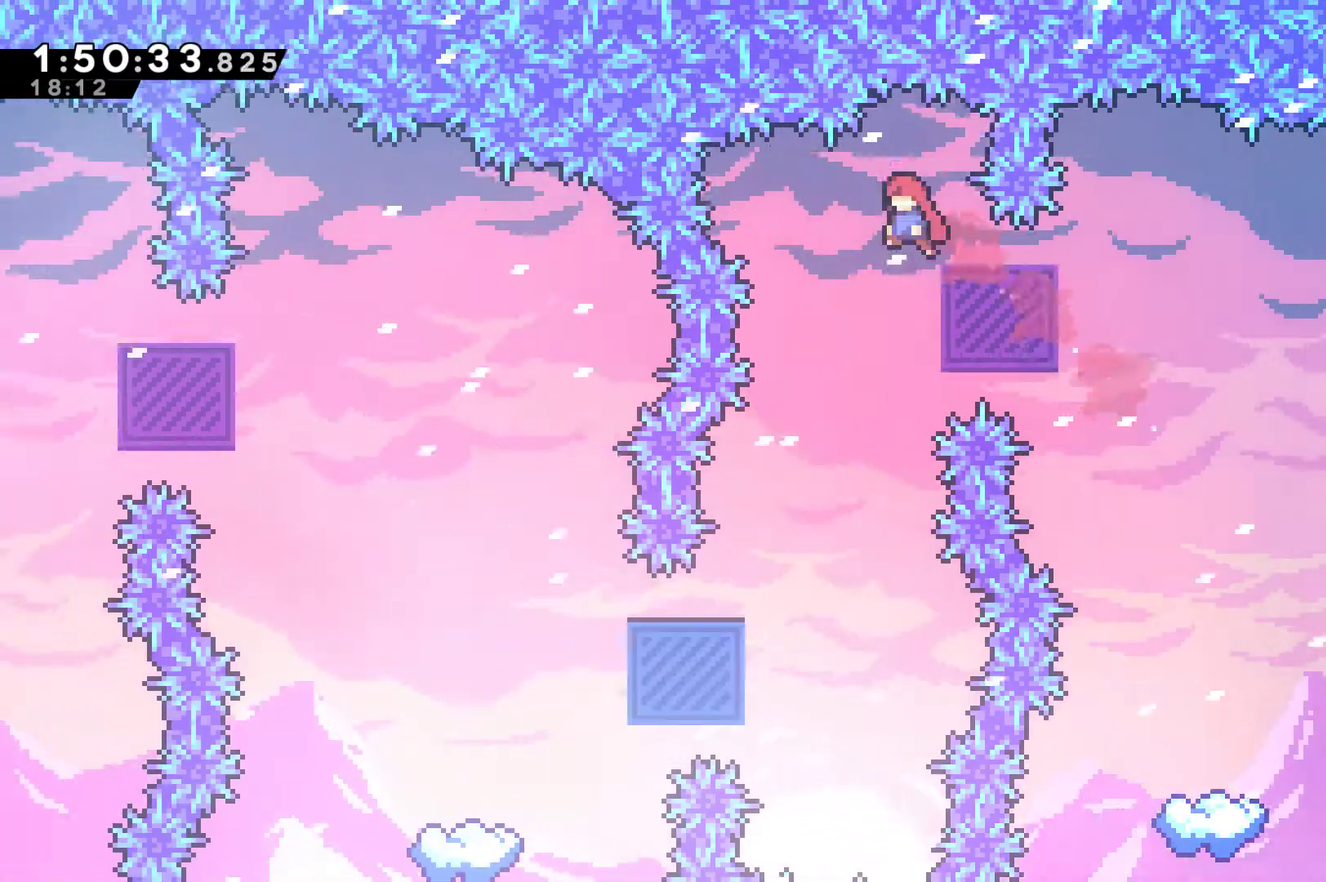
{"buttons": [], "left_stick": "center", "right_stick": "center", "events": [[100, "DPAD_LEFT", "up"], [100, "DPAD_UP", "up"]]}
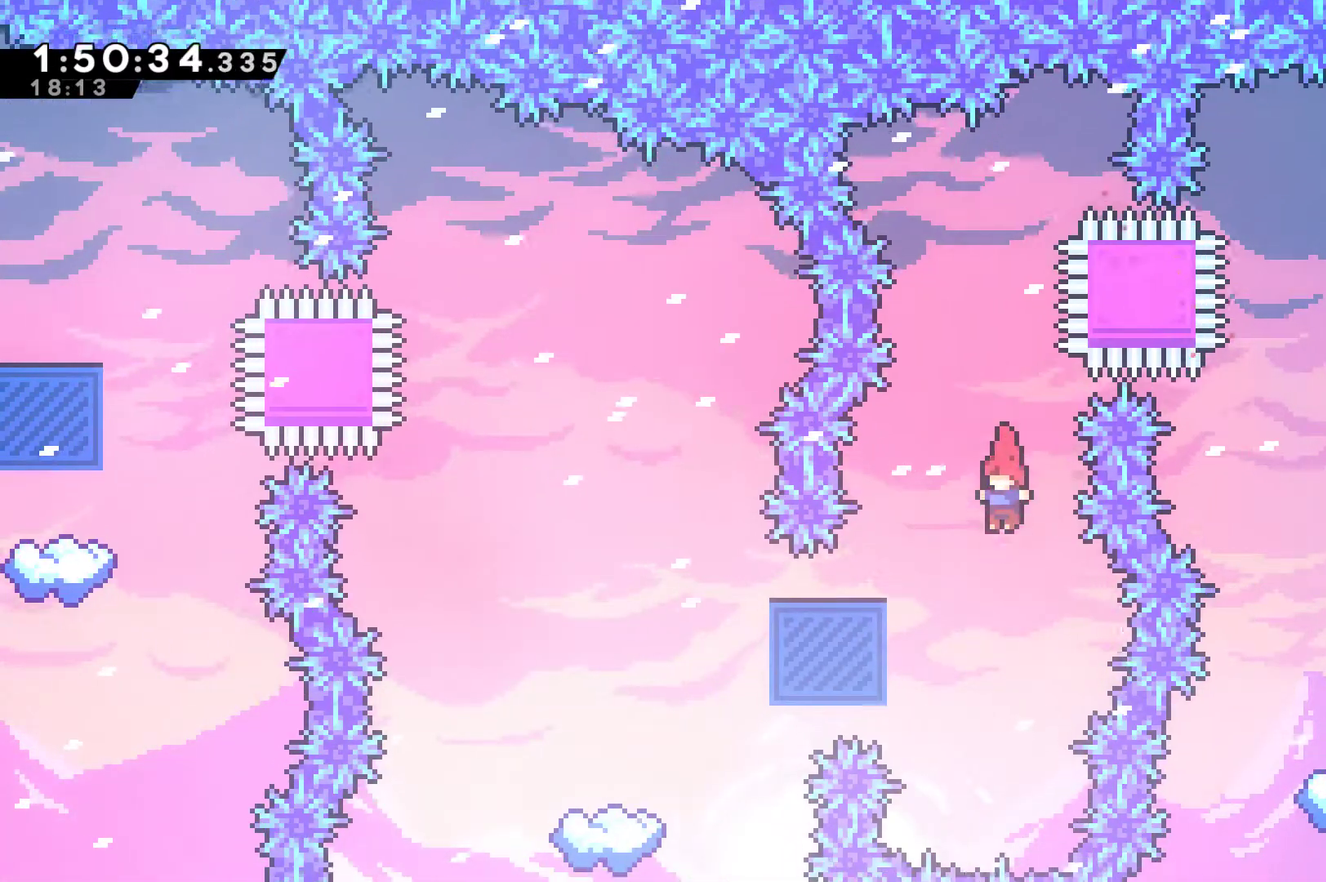
{"buttons": ["DPAD_LEFT"], "left_stick": "center", "right_stick": "center", "events": [[100, "DPAD_LEFT", "down"], [267, "X", "down"], [367, "X", "up"]]}
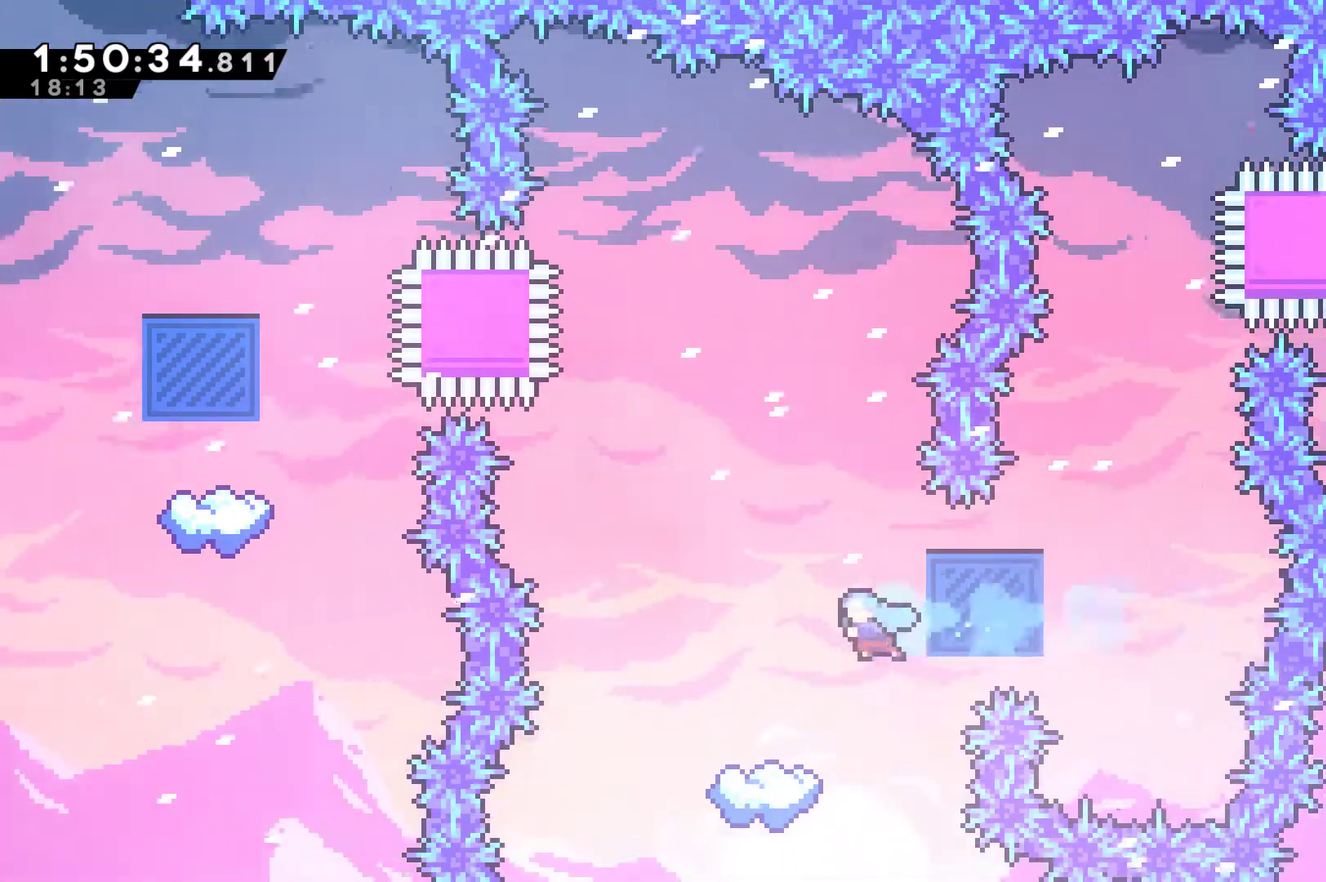
{"buttons": ["DPAD_LEFT"], "left_stick": "center", "right_stick": "center", "events": [[67, "DPAD_LEFT", "up"], [500, "DPAD_LEFT", "down"]]}
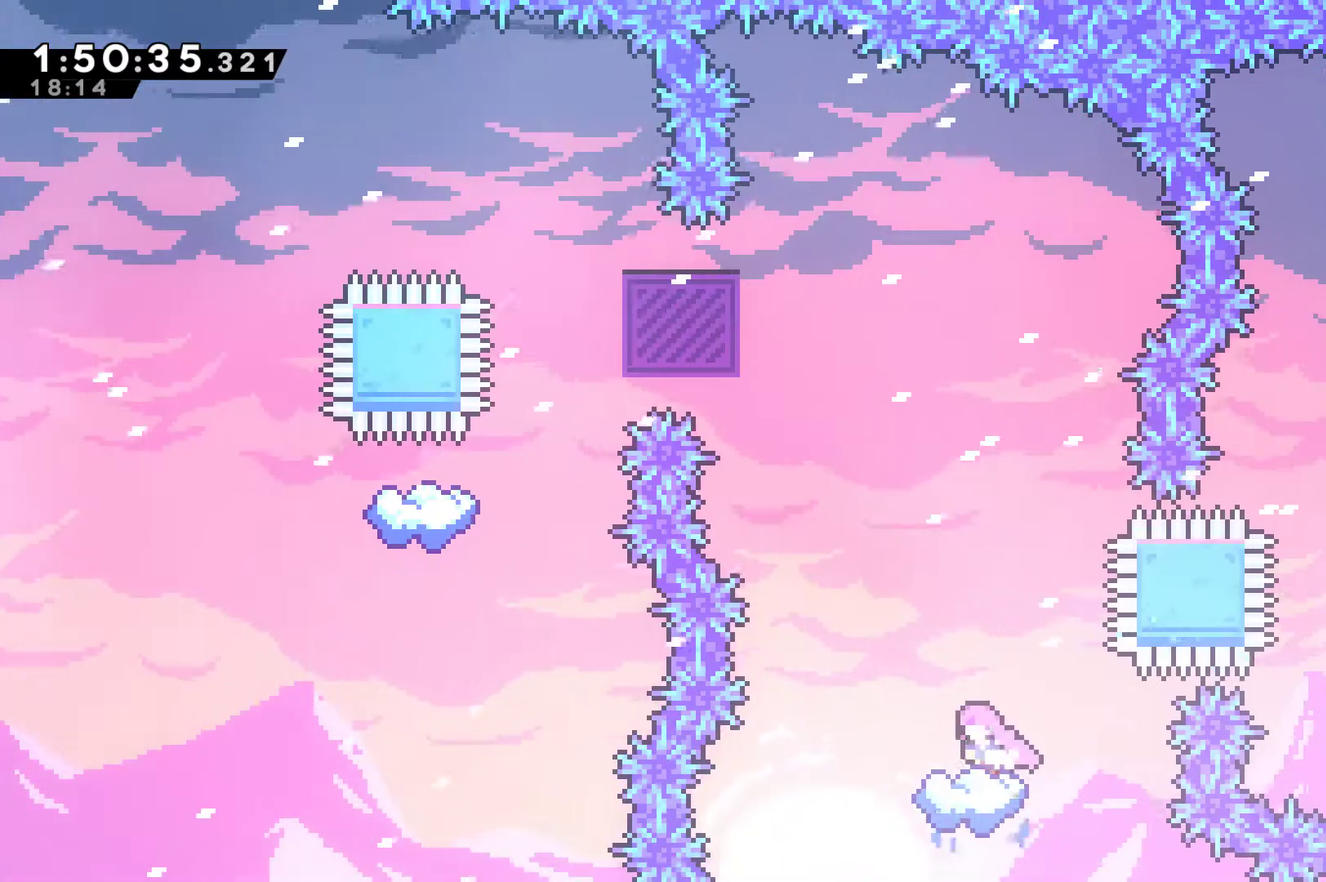
{"buttons": ["DPAD_UP", "DPAD_LEFT"], "left_stick": "center", "right_stick": "center", "events": [[133, "A", "down"], [367, "DPAD_UP", "down"], [500, "A", "up"]]}
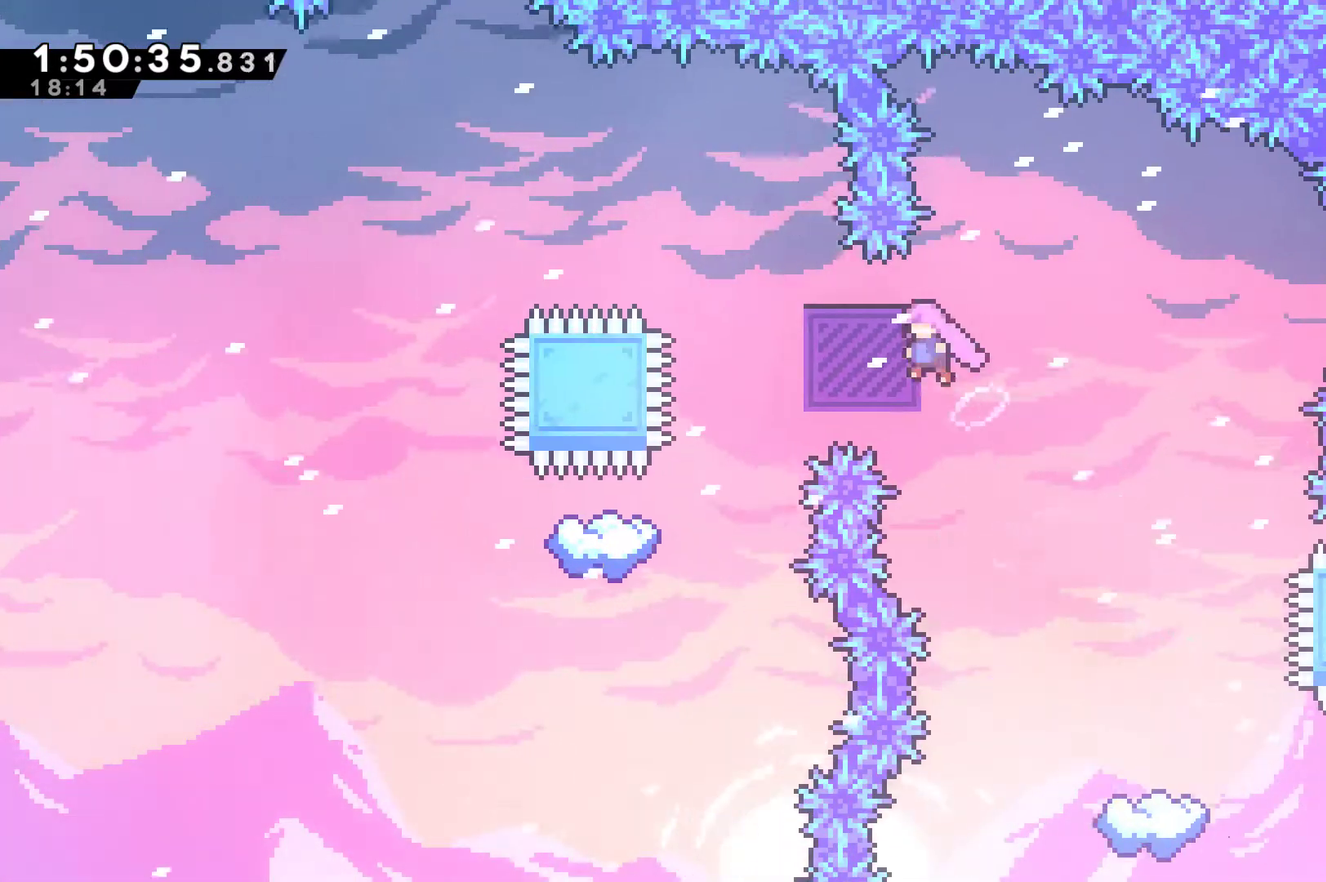
{"buttons": ["DPAD_UP", "DPAD_LEFT"], "left_stick": "center", "right_stick": "center", "events": [[133, "X", "down"], [367, "X", "up"]]}
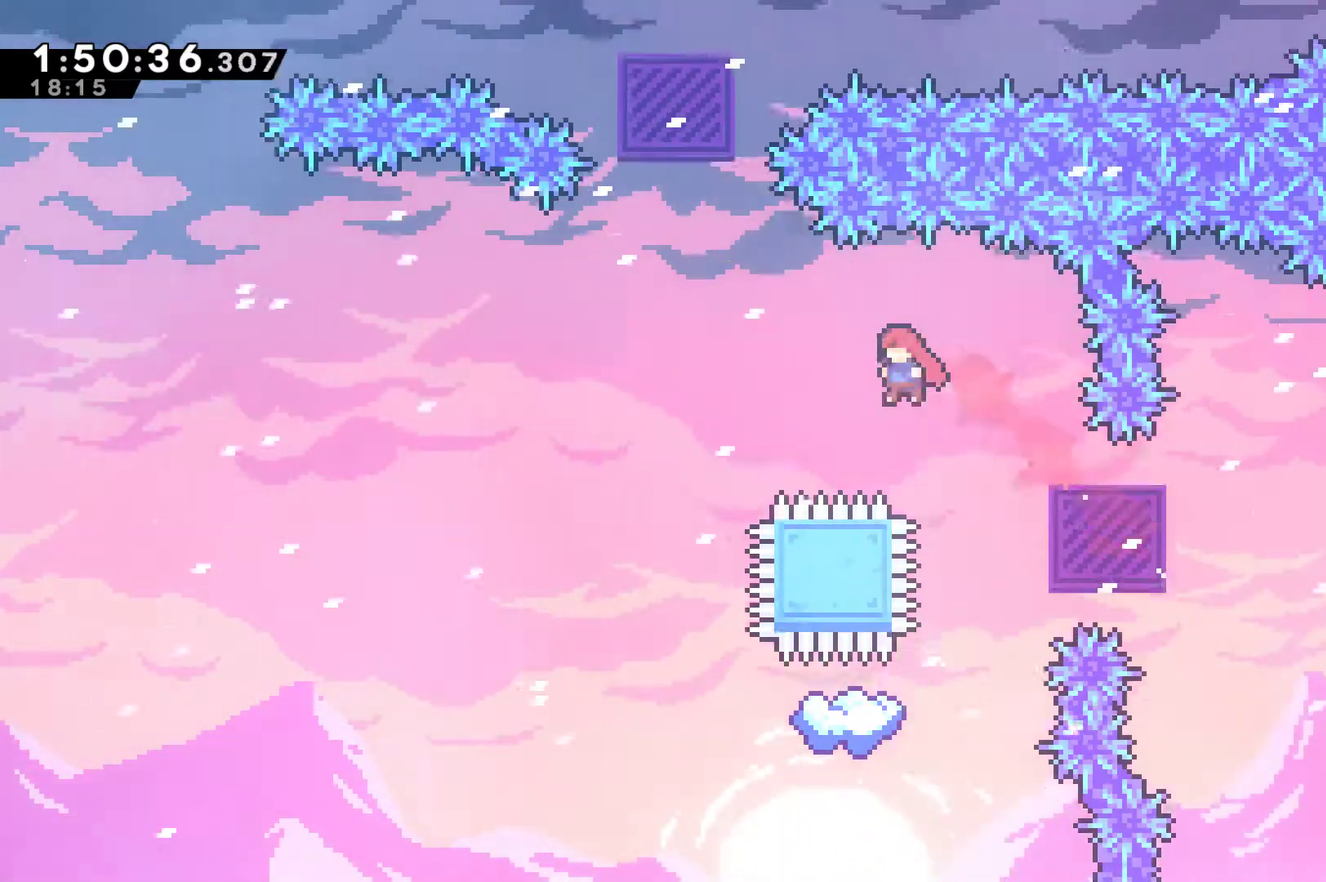
{"buttons": ["DPAD_LEFT"], "left_stick": "center", "right_stick": "center", "events": [[67, "DPAD_LEFT", "up"], [67, "DPAD_UP", "up"], [467, "DPAD_LEFT", "down"]]}
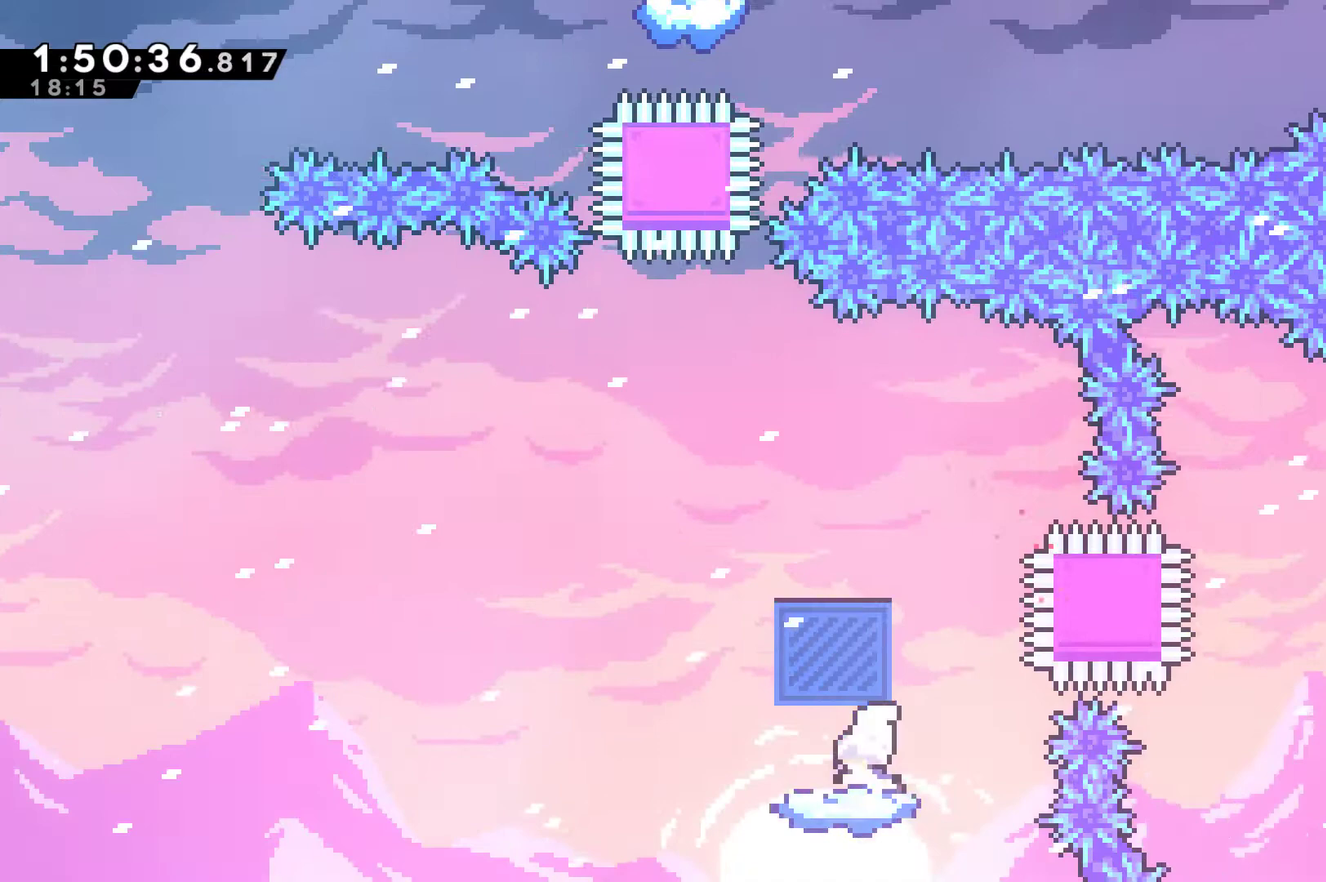
{"buttons": ["A", "DPAD_UP", "DPAD_LEFT"], "left_stick": "center", "right_stick": "center", "events": [[33, "DPAD_LEFT", "up"], [300, "DPAD_LEFT", "down"], [333, "DPAD_UP", "down"], [433, "A", "down"]]}
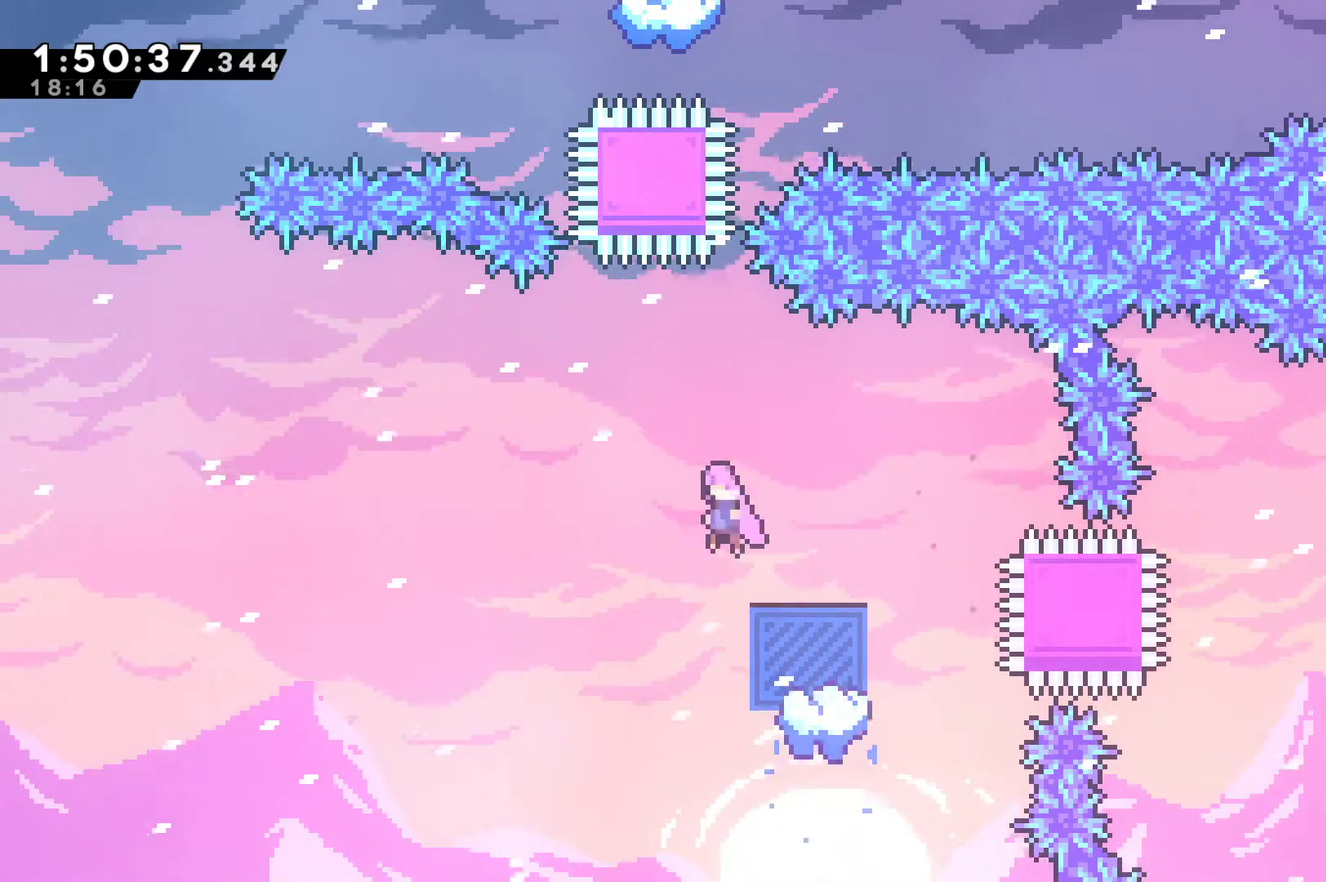
{"buttons": ["DPAD_UP"], "left_stick": "center", "right_stick": "center", "events": [[133, "DPAD_UP", "up"], [167, "DPAD_LEFT", "up"], [267, "A", "up"], [367, "DPAD_UP", "down"]]}
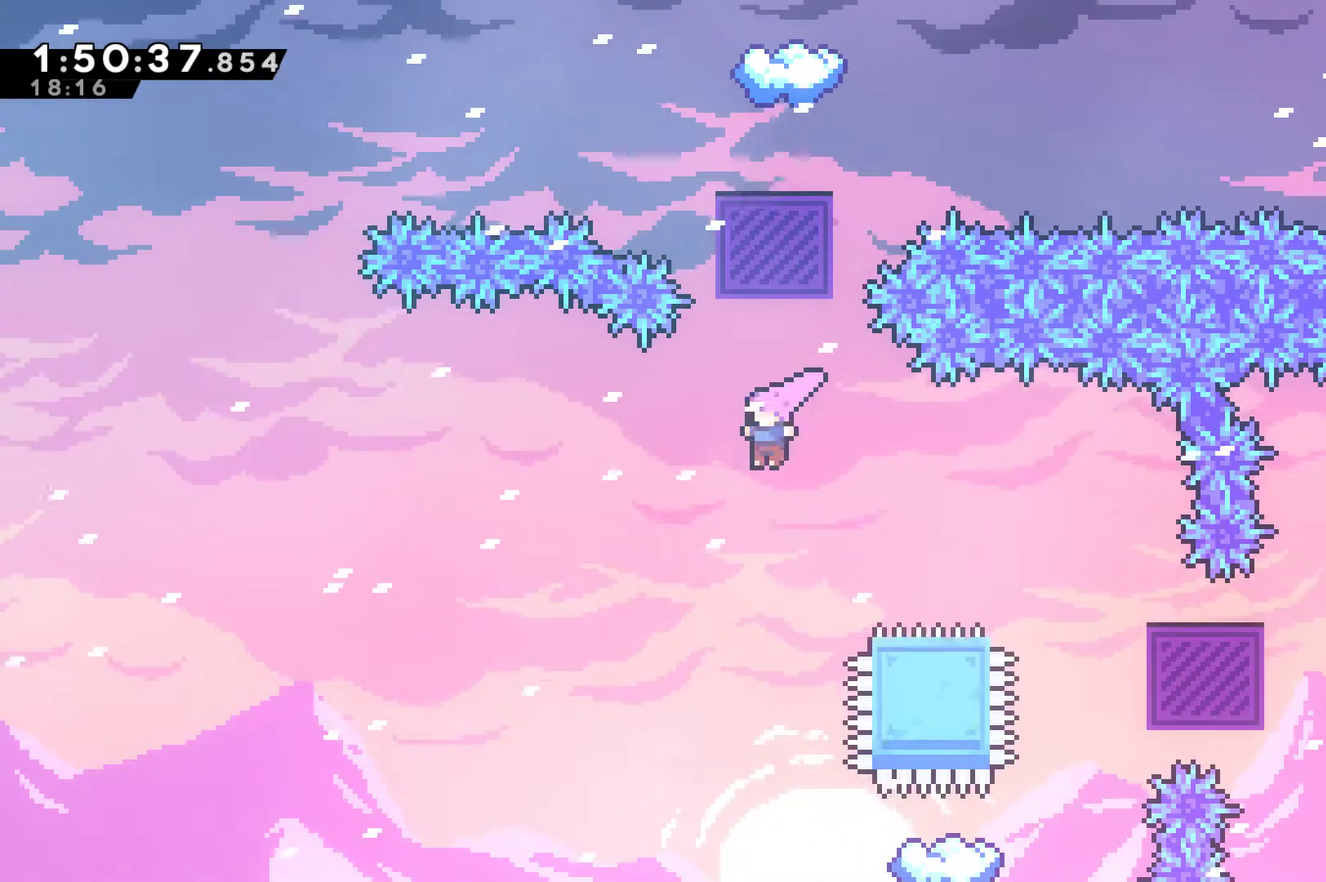
{"buttons": ["DPAD_UP"], "left_stick": "center", "right_stick": "center", "events": [[100, "X", "down"], [233, "X", "up"], [333, "X", "down"], [467, "X", "up"]]}
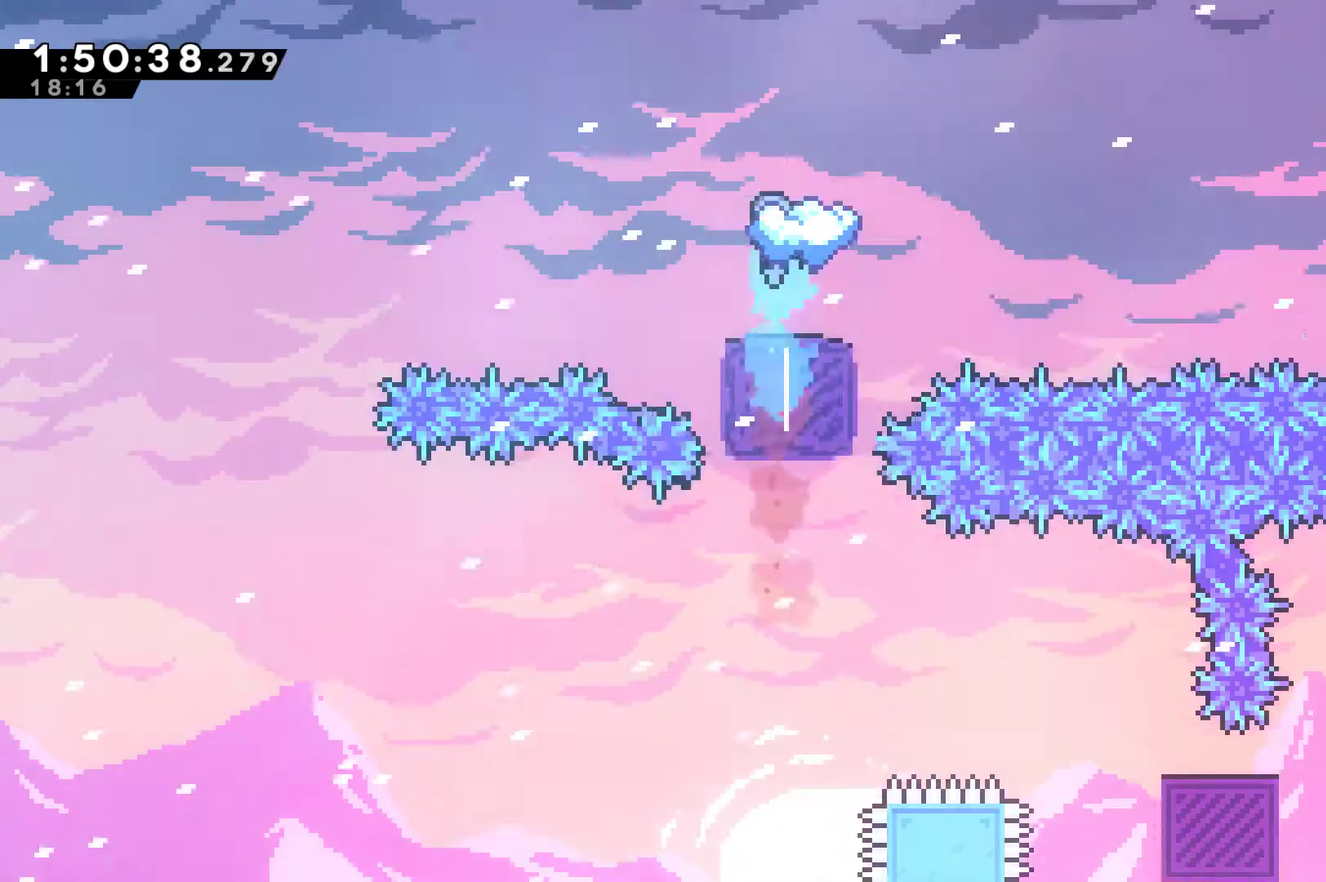
{"buttons": [], "left_stick": "center", "right_stick": "center", "events": [[67, "DPAD_UP", "up"]]}
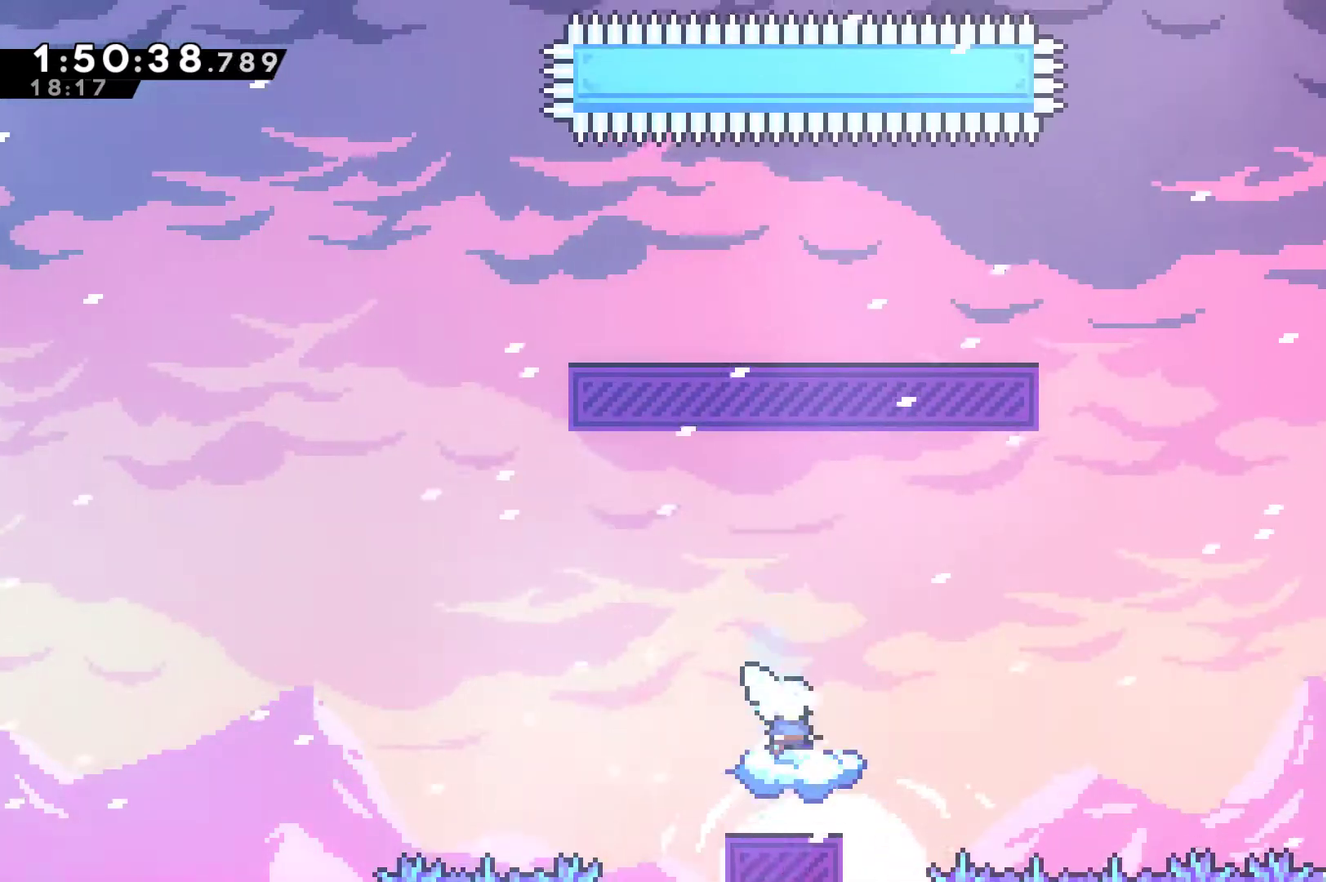
{"buttons": [], "left_stick": "center", "right_stick": "center", "events": []}